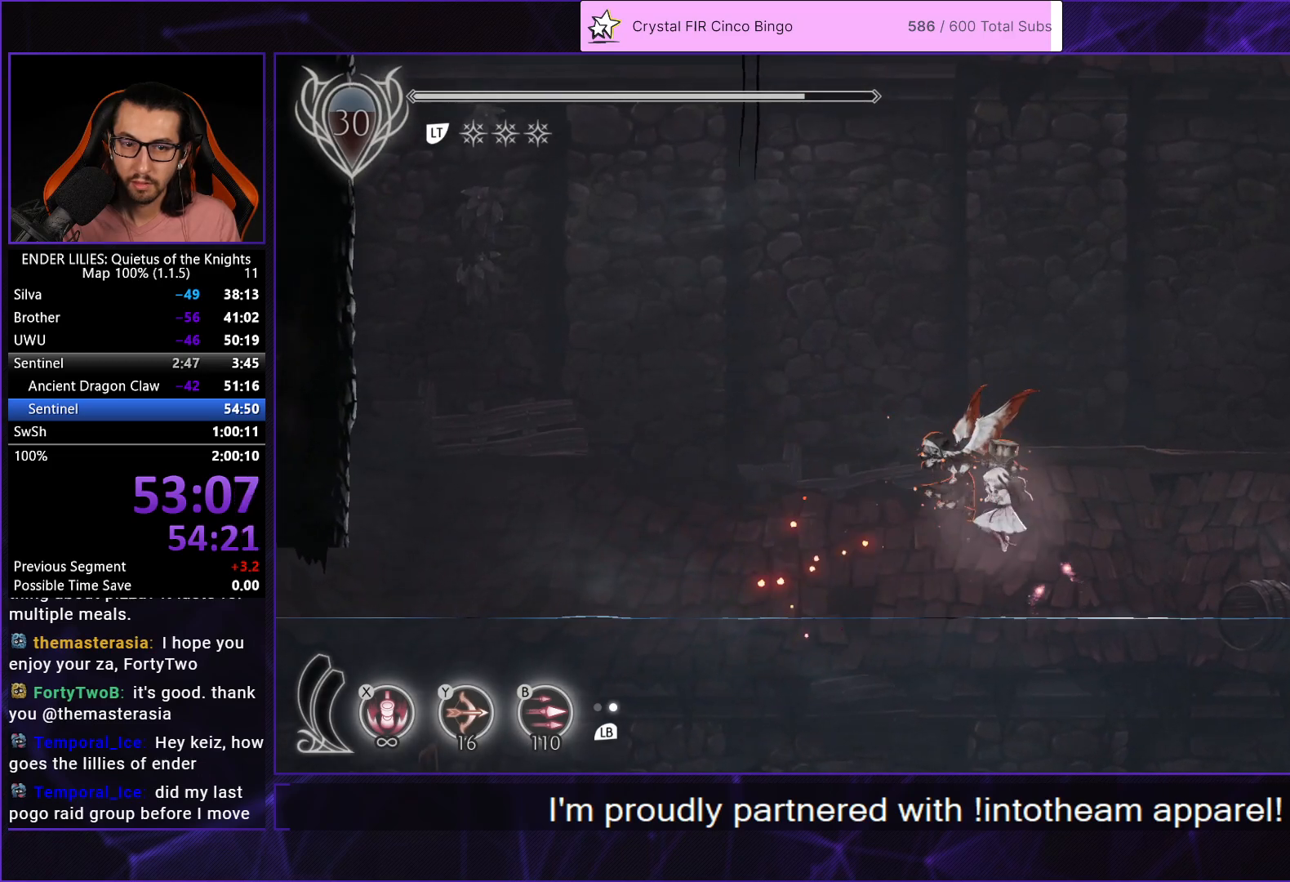
Gameplay with a controller (Xbox layout); each line is a JSON object with the inputs held at the frame after it. "events" lists button and stick changes between this image and that frame as [ms after this image, input, new state], when the widget could be followed in between. Not read: L2 L3 R2 R3.
{"buttons": ["X"], "left_stick": "center", "right_stick": "center", "events": []}
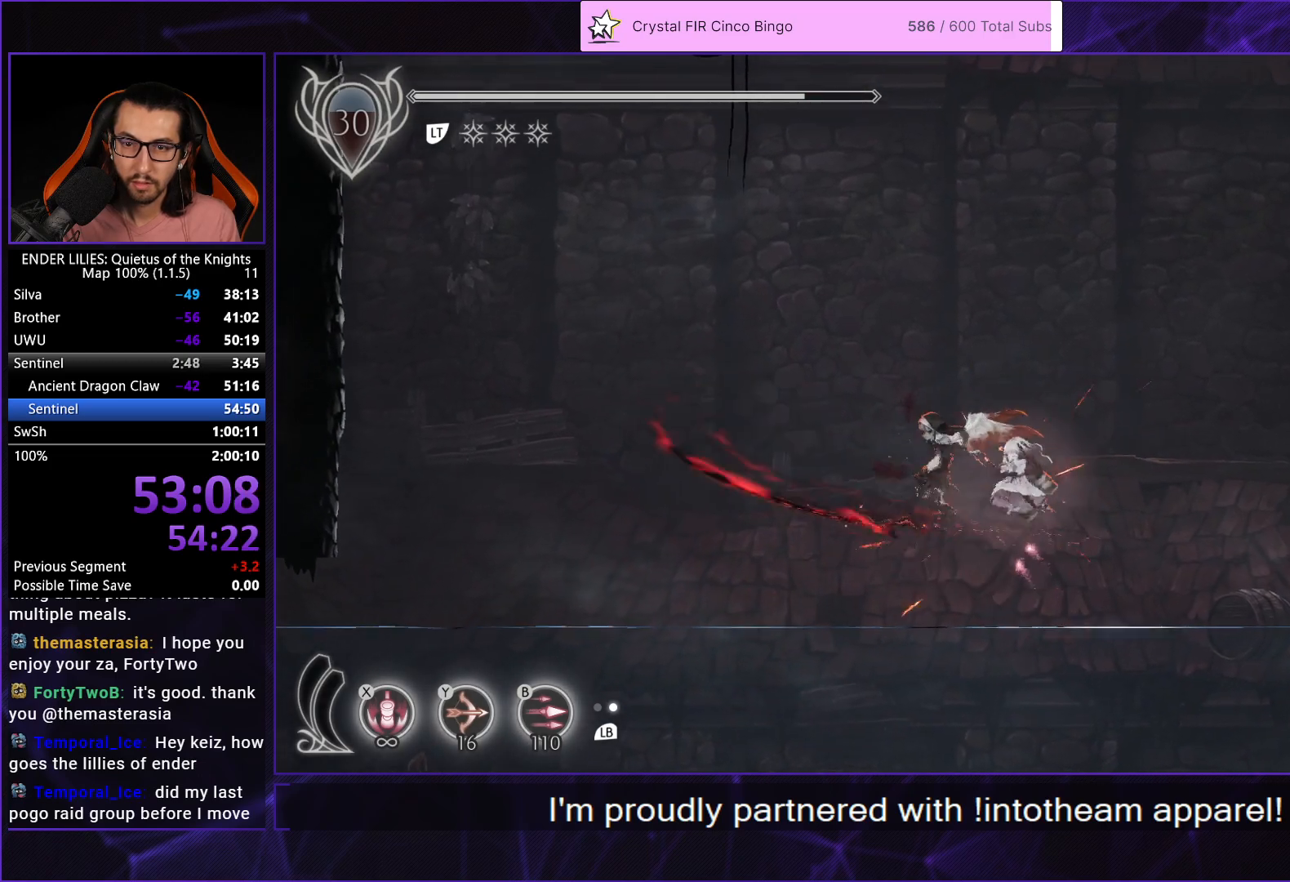
{"buttons": ["A"], "left_stick": "center", "right_stick": "center", "events": [[150, "X", "up"], [250, "DPAD_DOWN", "down"], [250, "X", "down"], [433, "DPAD_DOWN", "up"], [433, "X", "up"], [450, "A", "down"]]}
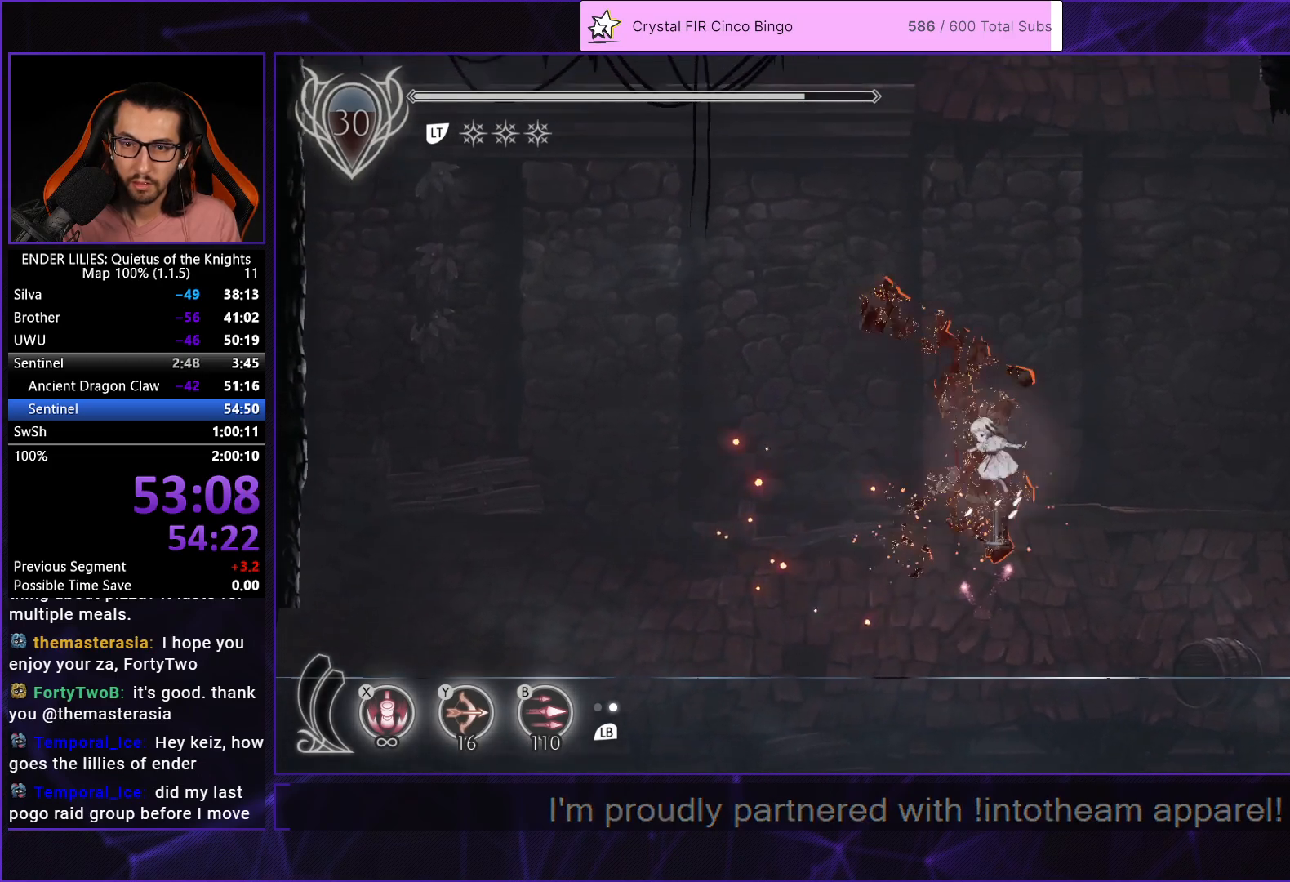
{"buttons": [], "left_stick": "center", "right_stick": "center", "events": [[233, "A", "up"]]}
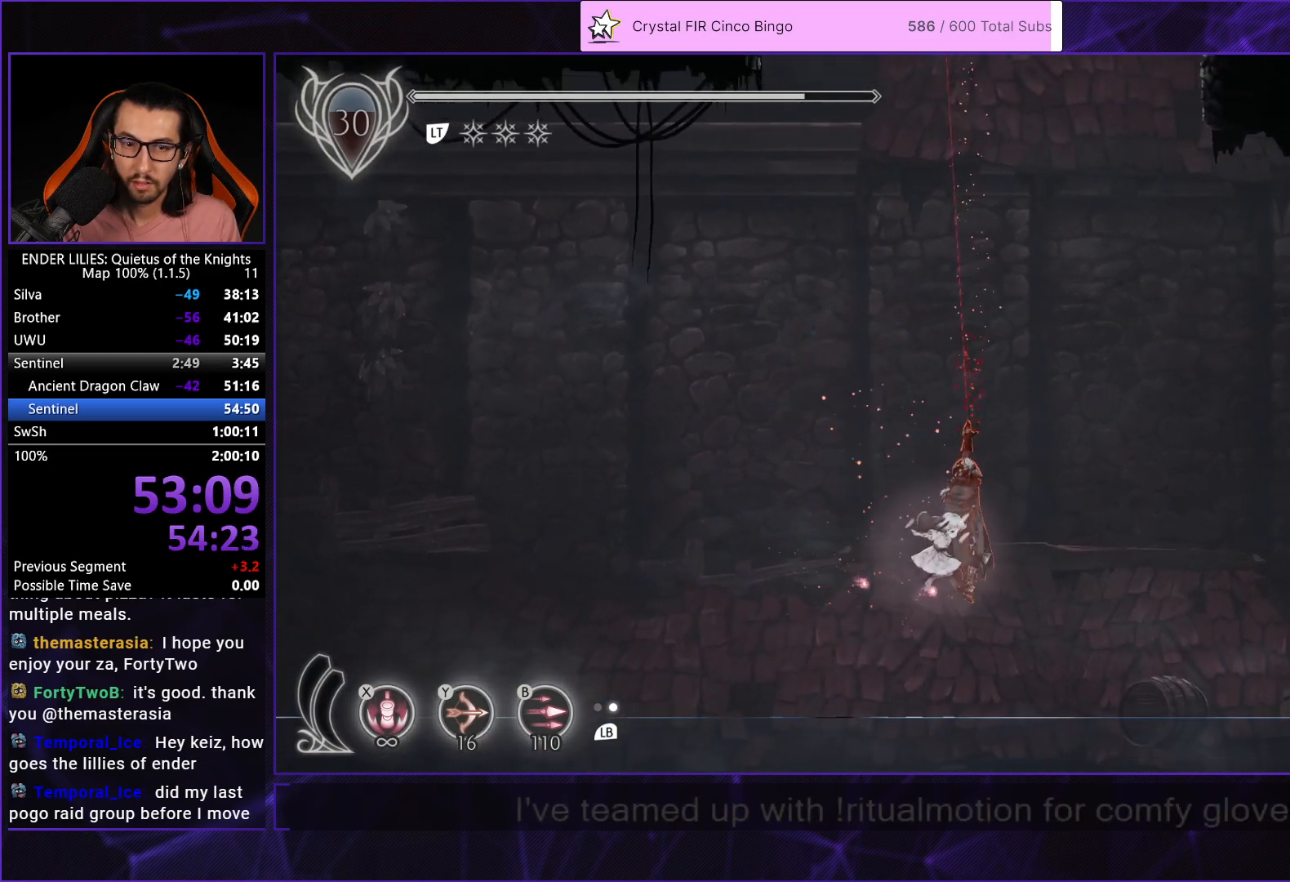
{"buttons": ["DPAD_RIGHT"], "left_stick": "center", "right_stick": "center", "events": [[67, "DPAD_RIGHT", "down"]]}
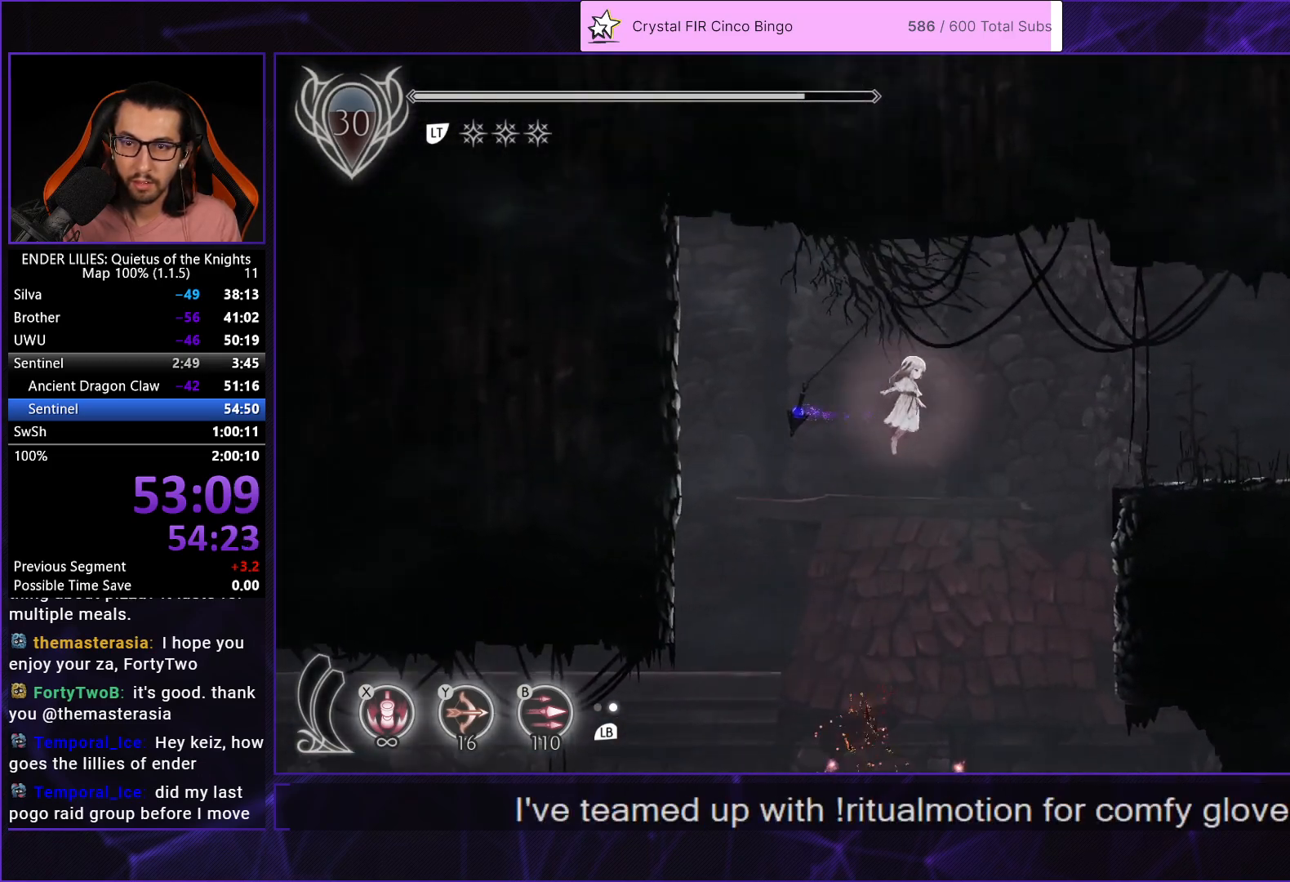
{"buttons": ["DPAD_RIGHT"], "left_stick": "center", "right_stick": "center", "events": [[33, "R1", "down"], [183, "R1", "up"], [233, "Y", "down"], [333, "R1", "down"], [367, "Y", "up"], [450, "R1", "up"]]}
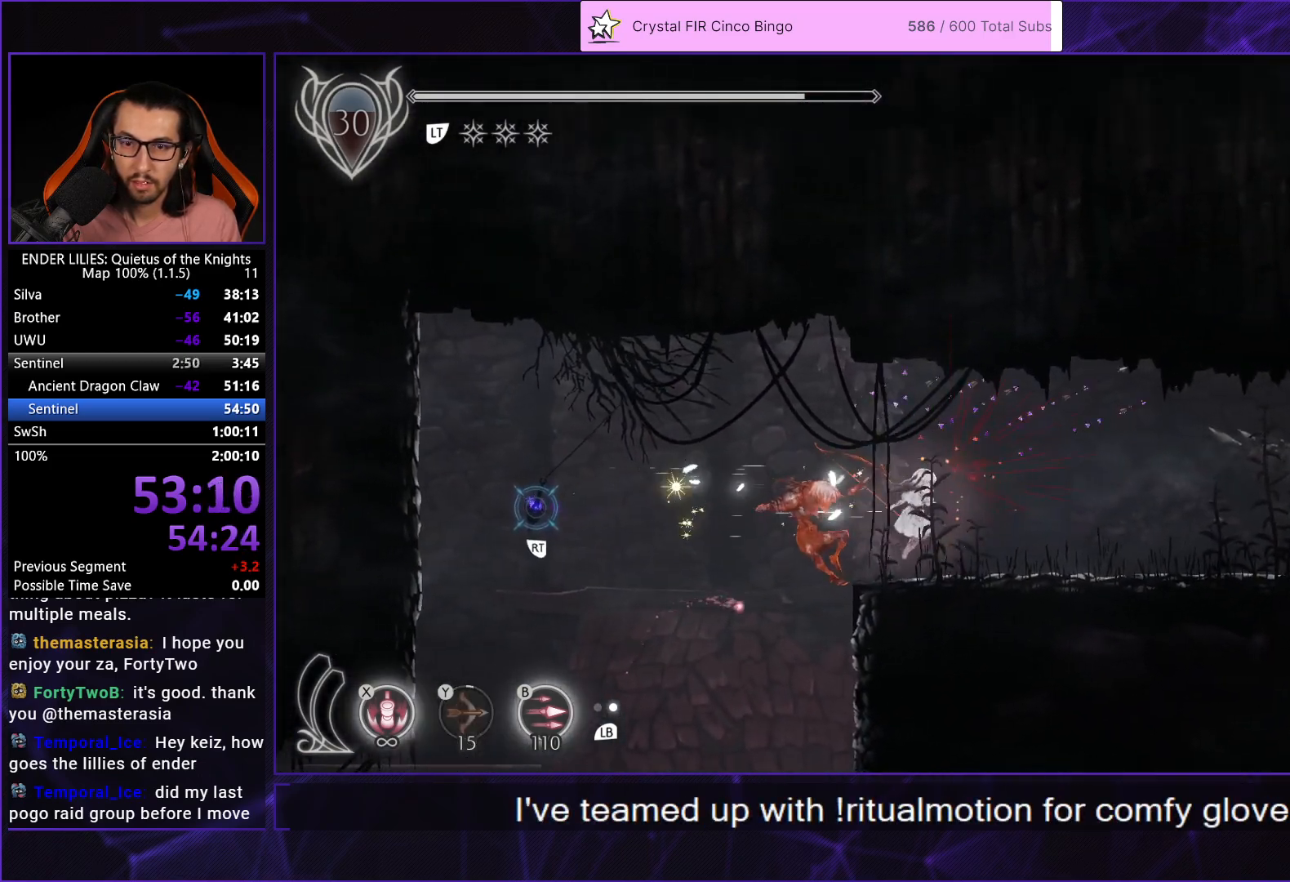
{"buttons": ["Y", "DPAD_RIGHT"], "left_stick": "center", "right_stick": "center", "events": [[167, "L1", "down"], [250, "L1", "up"], [250, "R1", "down"], [400, "R1", "up"], [450, "Y", "down"]]}
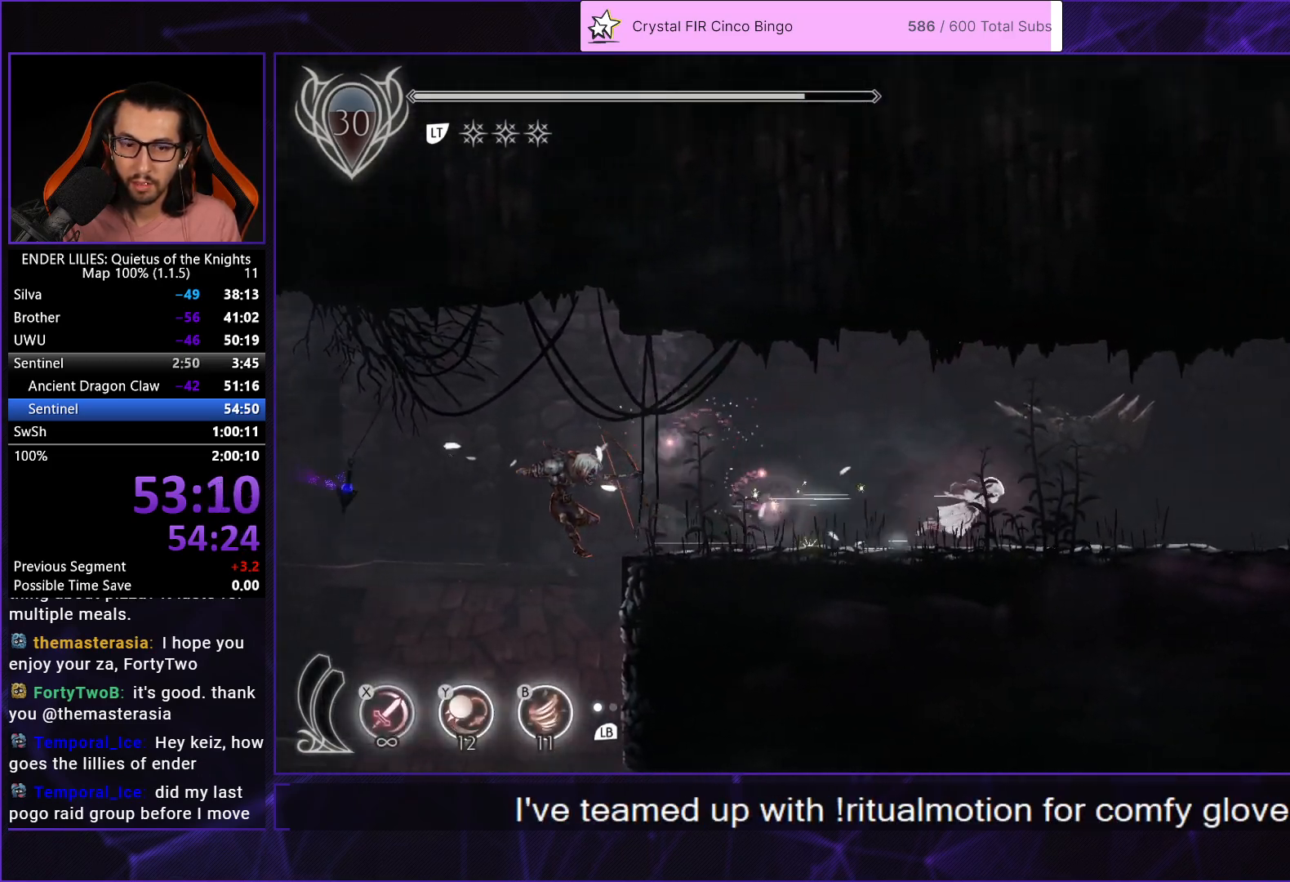
{"buttons": ["R1", "DPAD_RIGHT"], "left_stick": "center", "right_stick": "center", "events": [[17, "R1", "down"], [50, "Y", "up"], [133, "R1", "up"], [200, "R1", "down"], [300, "B", "down"], [333, "R1", "up"], [400, "B", "up"], [417, "R1", "down"]]}
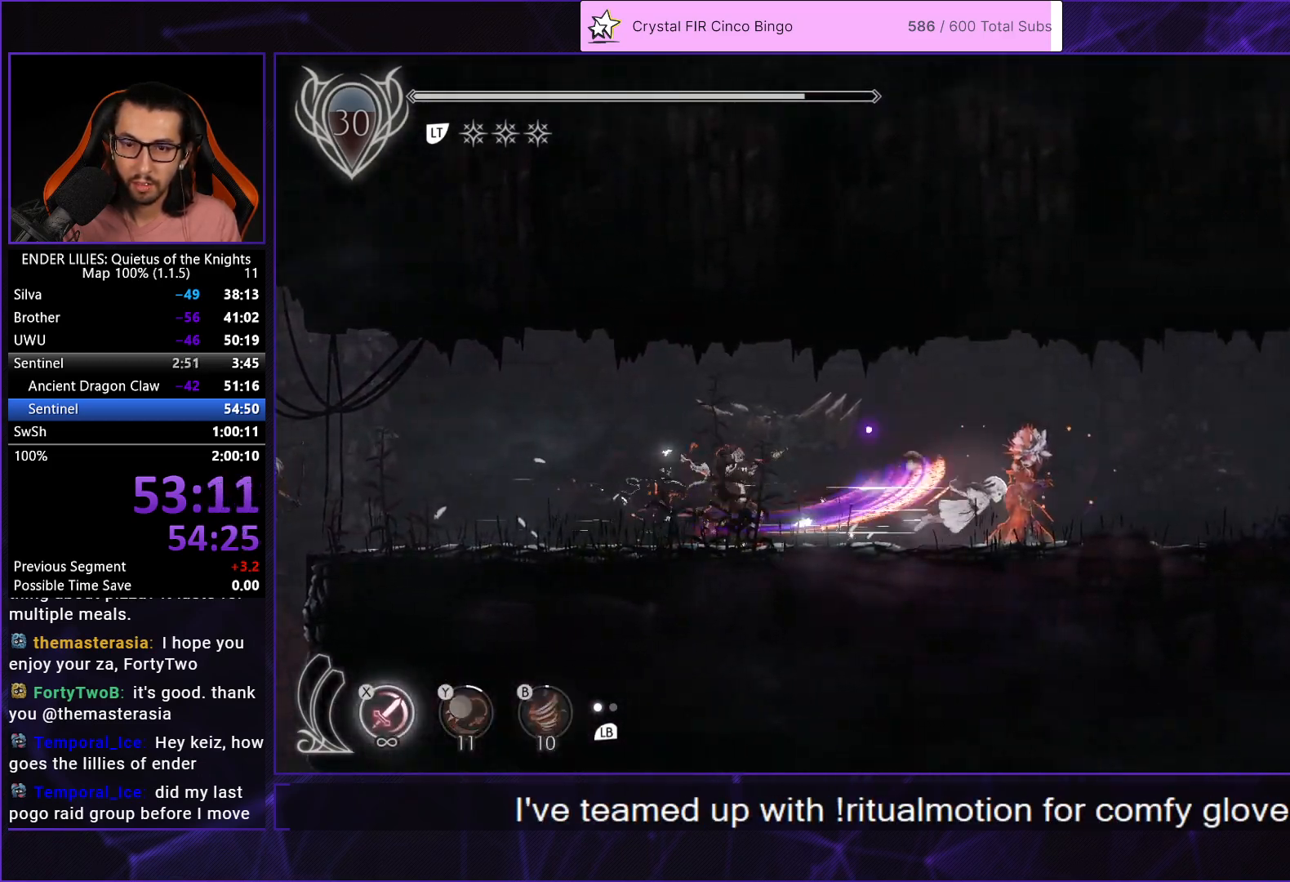
{"buttons": ["DPAD_RIGHT"], "left_stick": "center", "right_stick": "center", "events": [[17, "R1", "up"], [50, "R1", "down"], [150, "R1", "up"], [217, "R1", "down"], [317, "R1", "up"], [383, "R1", "down"], [467, "R1", "up"]]}
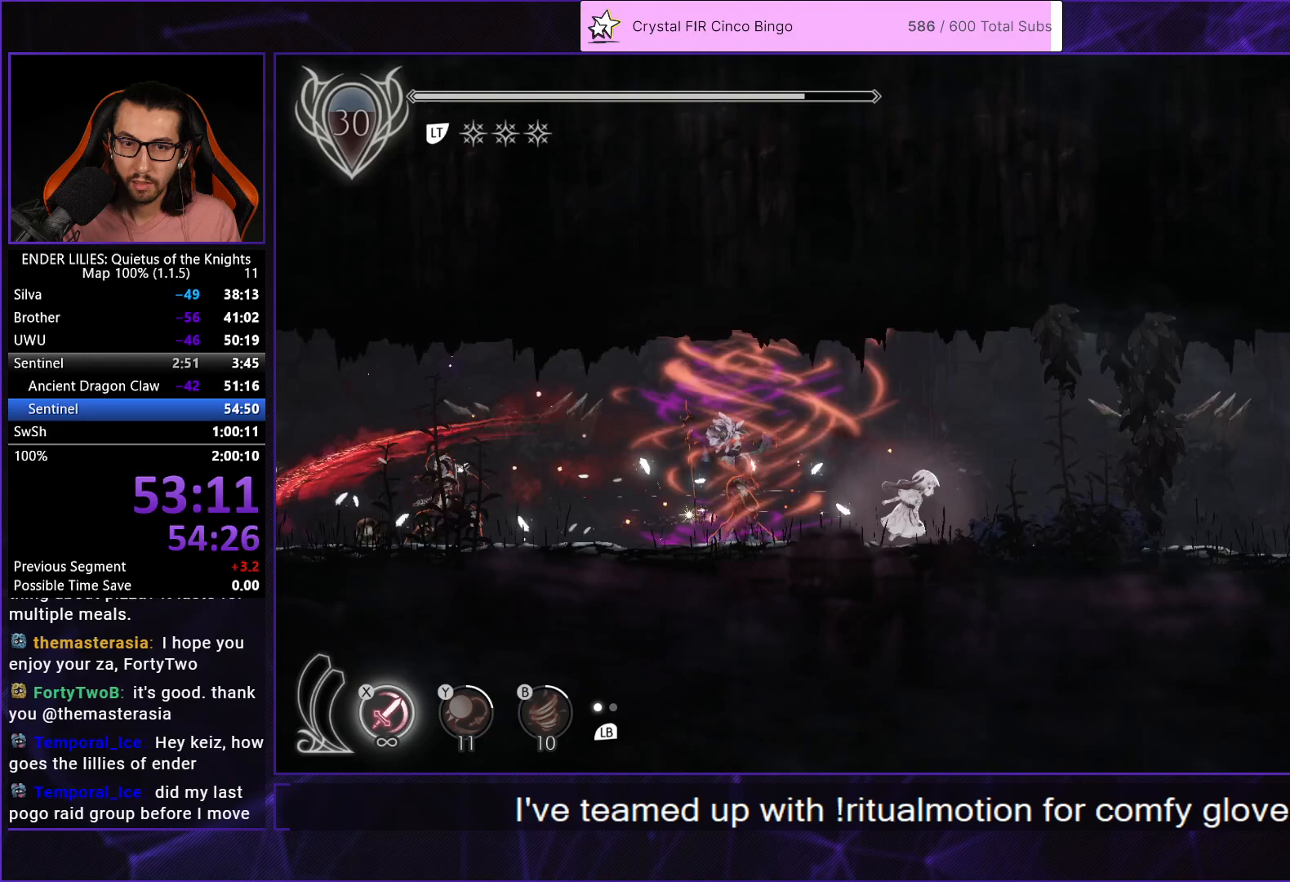
{"buttons": ["R1", "DPAD_RIGHT"], "left_stick": "center", "right_stick": "center", "events": [[33, "R1", "down"], [117, "R1", "up"], [167, "R1", "down"], [267, "R1", "up"], [333, "R1", "down"], [433, "R1", "up"], [500, "R1", "down"]]}
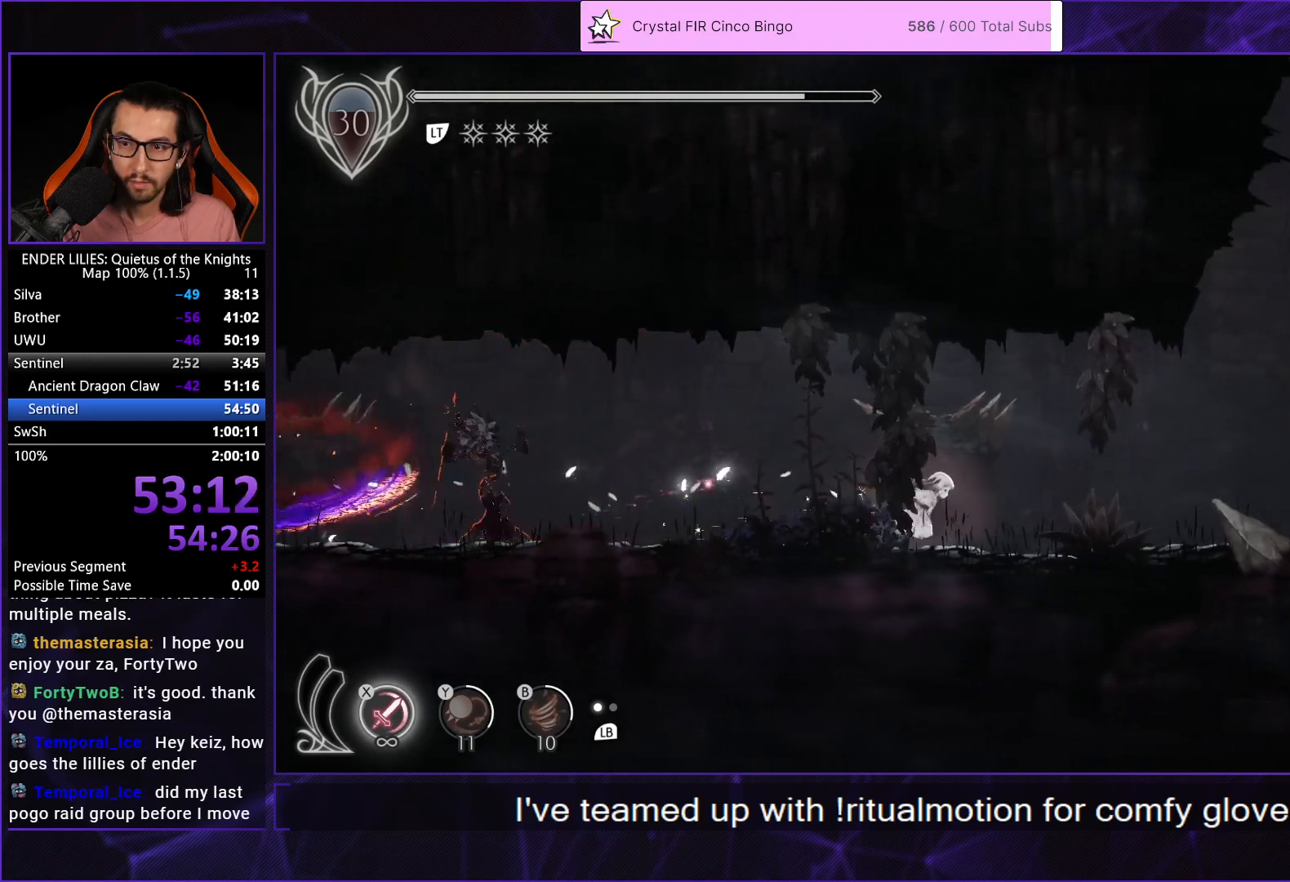
{"buttons": ["R1", "DPAD_RIGHT"], "left_stick": "center", "right_stick": "center", "events": [[83, "R1", "up"], [150, "R1", "down"], [250, "R1", "up"], [317, "R1", "down"], [417, "R1", "up"], [467, "R1", "down"]]}
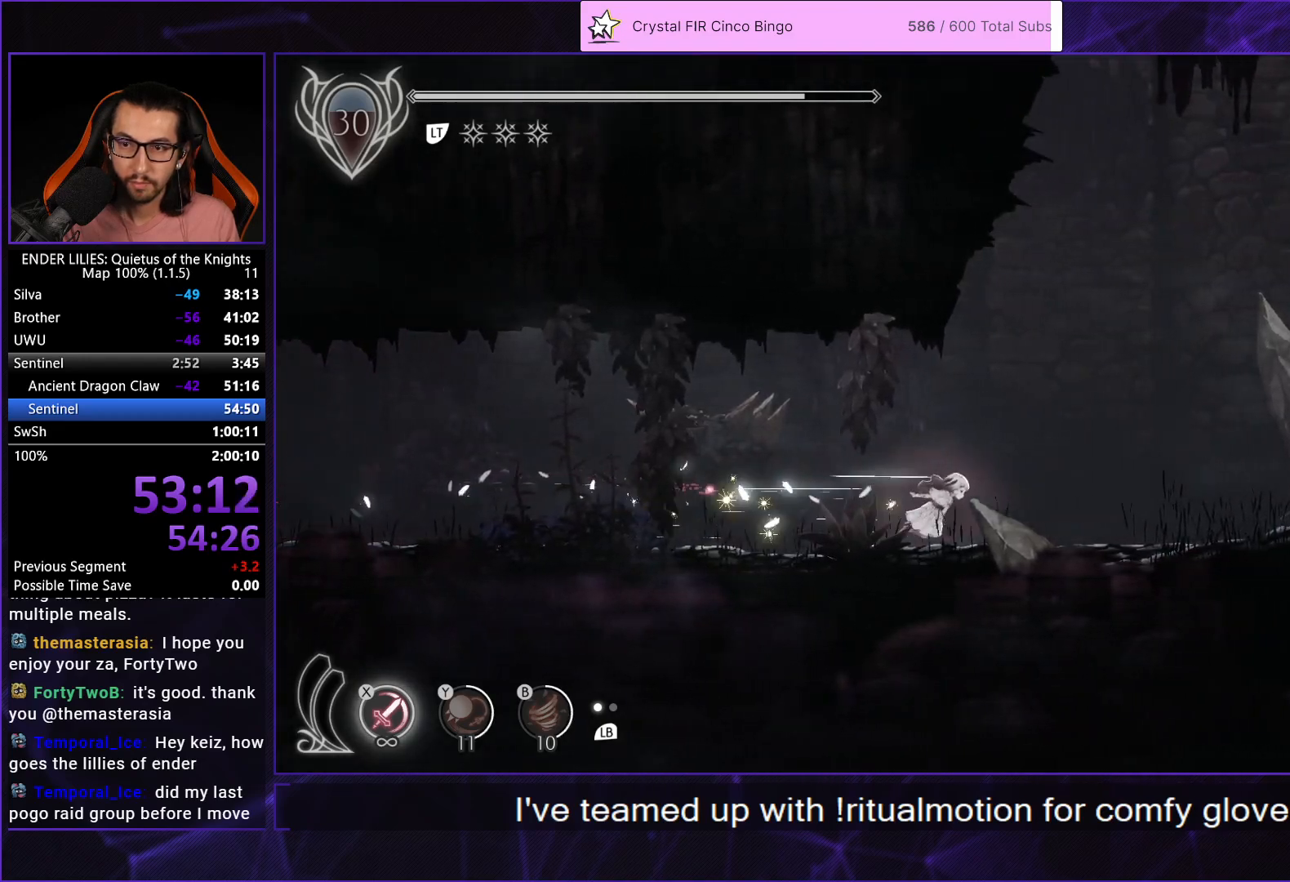
{"buttons": ["R1", "DPAD_RIGHT"], "left_stick": "center", "right_stick": "center", "events": [[67, "R1", "up"], [133, "R1", "down"], [250, "R1", "up"], [333, "R1", "down"], [450, "R1", "up"], [500, "R1", "down"]]}
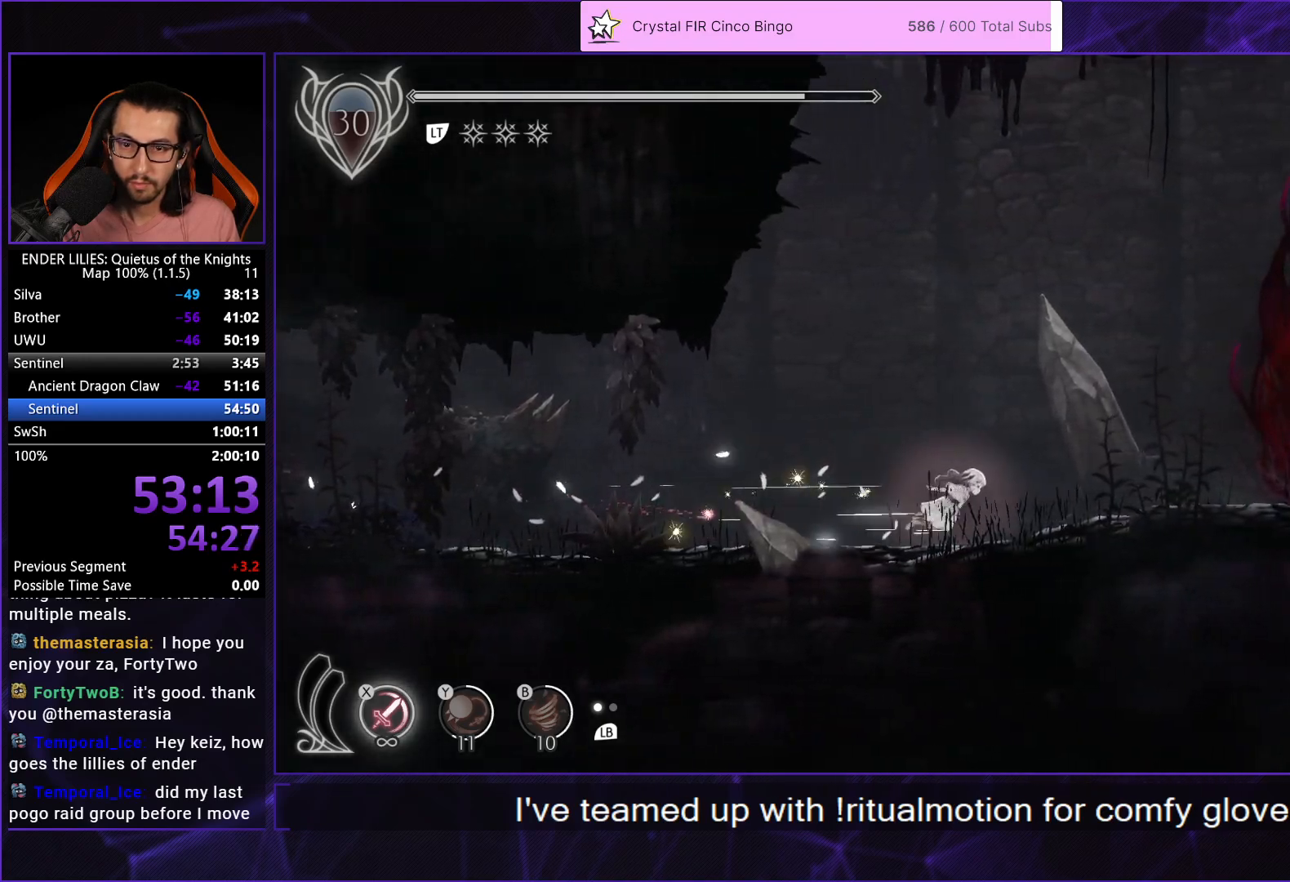
{"buttons": ["DPAD_RIGHT"], "left_stick": "center", "right_stick": "center", "events": [[100, "R1", "up"], [150, "R1", "down"], [250, "R1", "up"], [283, "R1", "down"], [417, "R1", "up"]]}
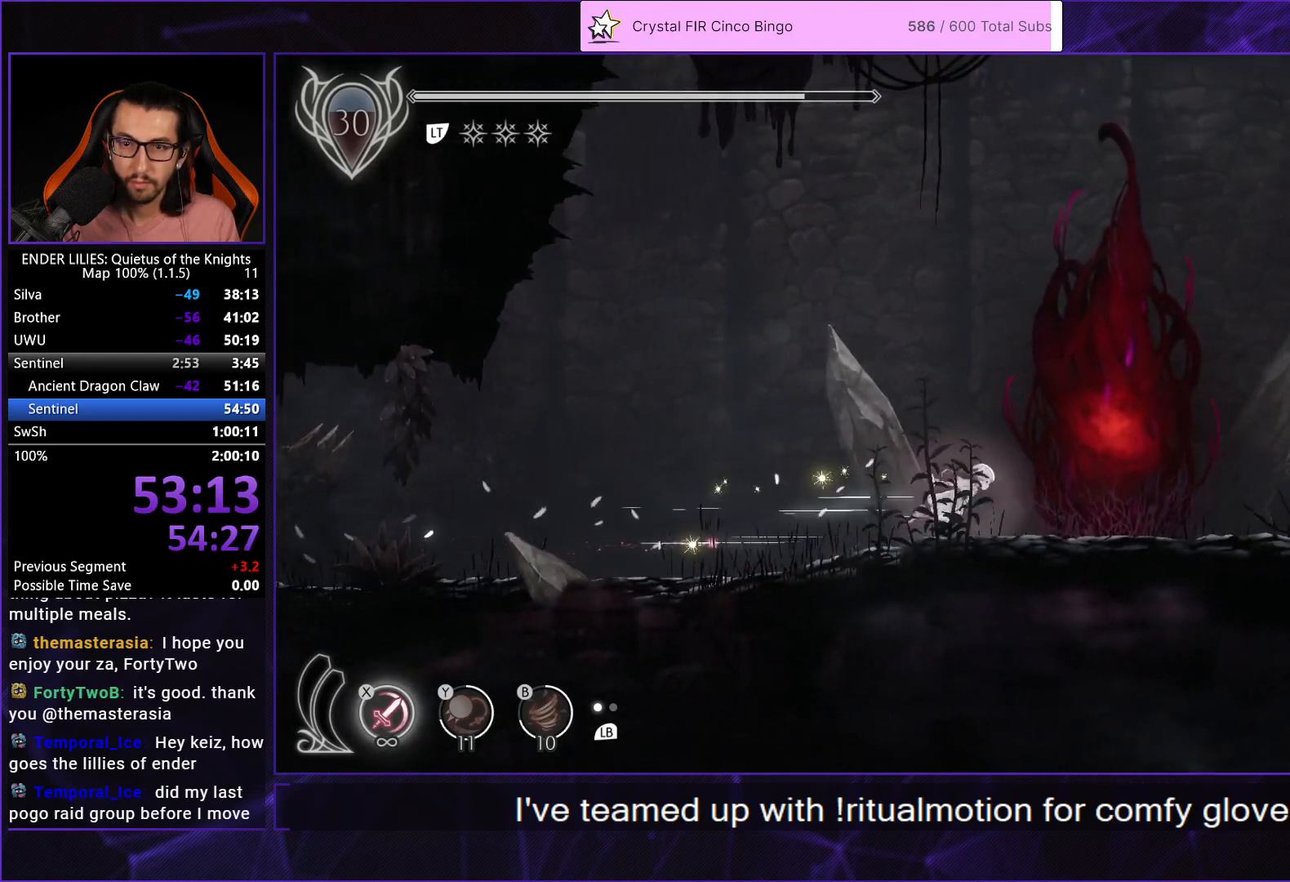
{"buttons": ["DPAD_RIGHT"], "left_stick": "center", "right_stick": "center", "events": []}
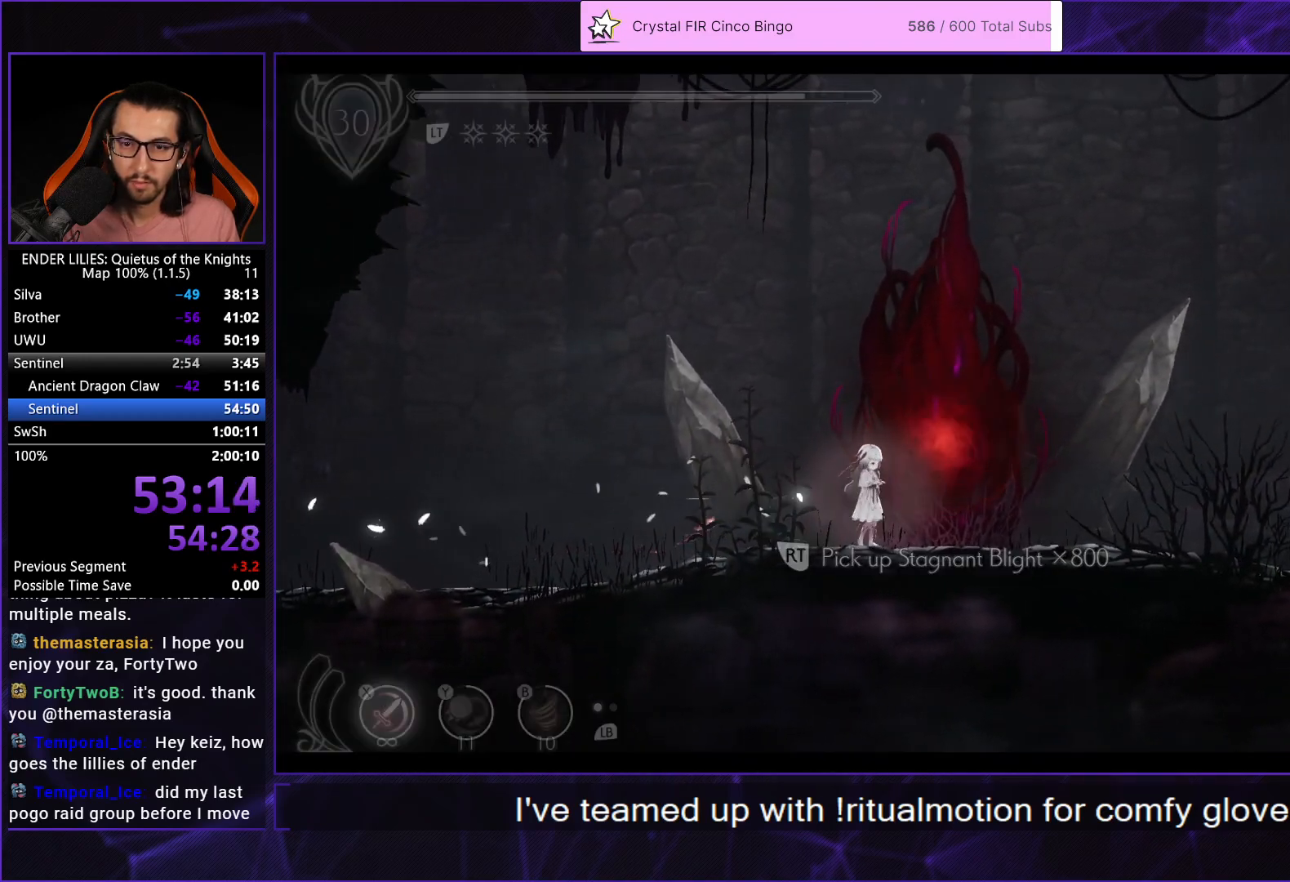
{"buttons": ["DPAD_RIGHT"], "left_stick": "center", "right_stick": "center", "events": [[300, "A", "down"], [333, "A", "up"], [400, "A", "down"], [450, "A", "up"]]}
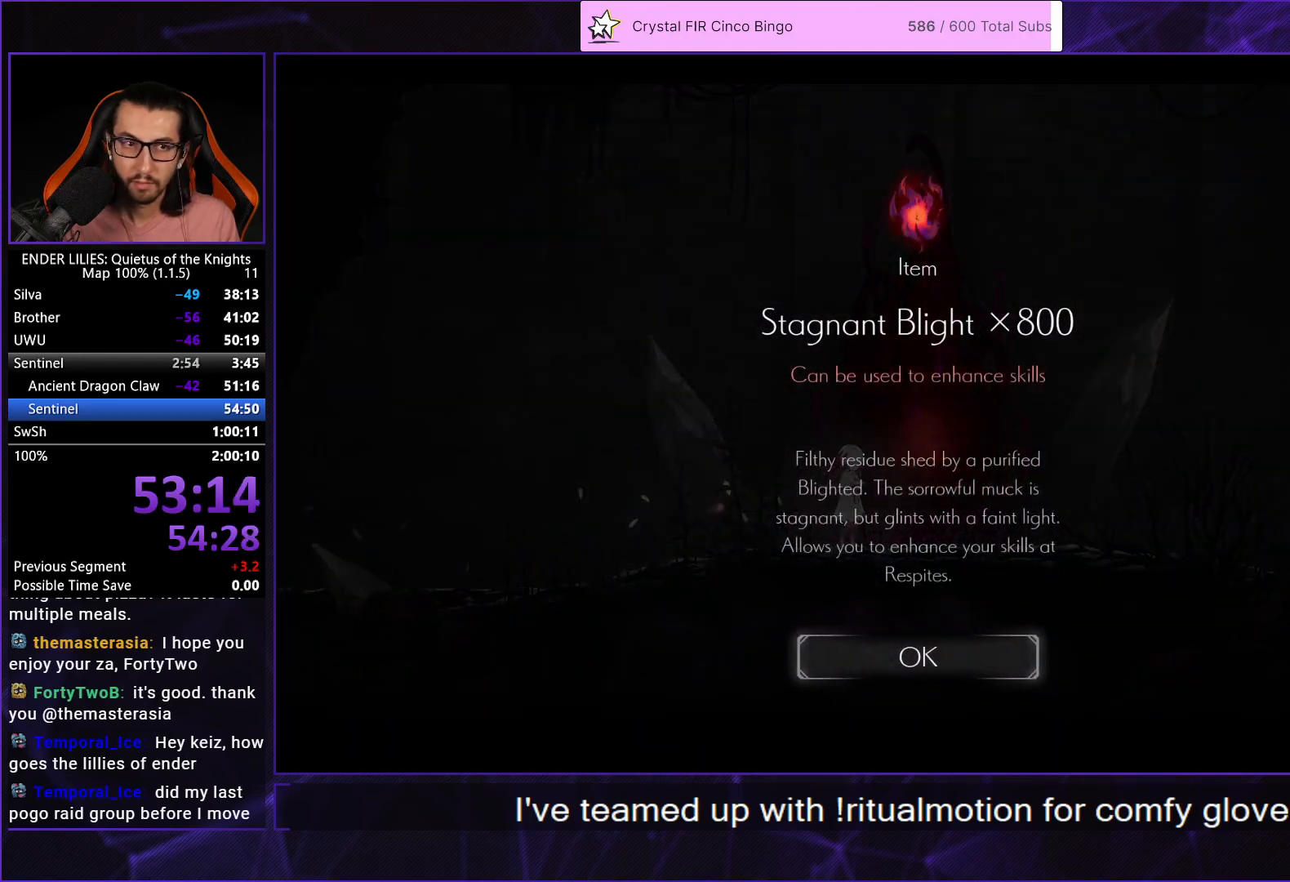
{"buttons": ["DPAD_RIGHT"], "left_stick": "center", "right_stick": "center", "events": [[33, "A", "down"], [83, "A", "up"]]}
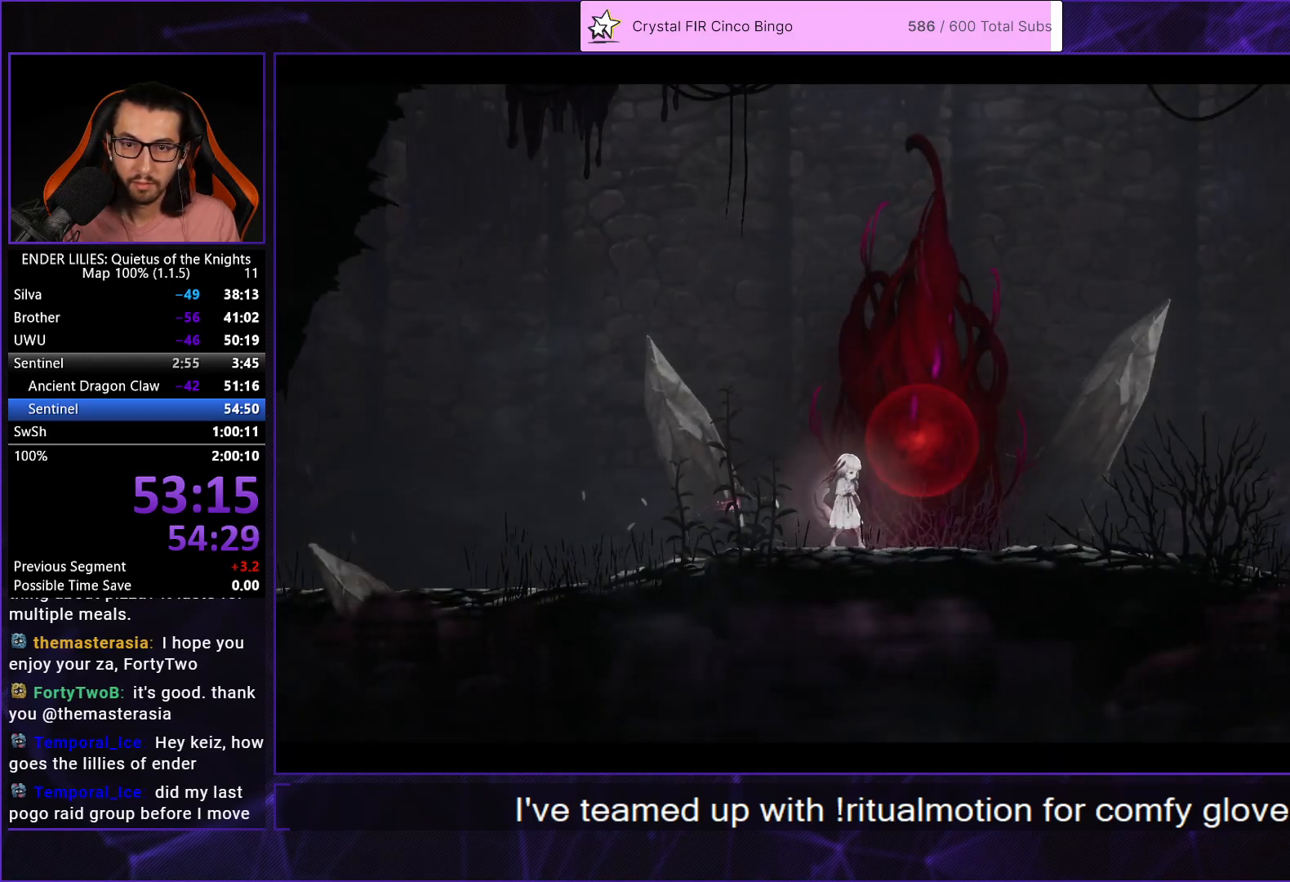
{"buttons": ["R1", "DPAD_RIGHT"], "left_stick": "center", "right_stick": "center", "events": [[483, "R1", "down"]]}
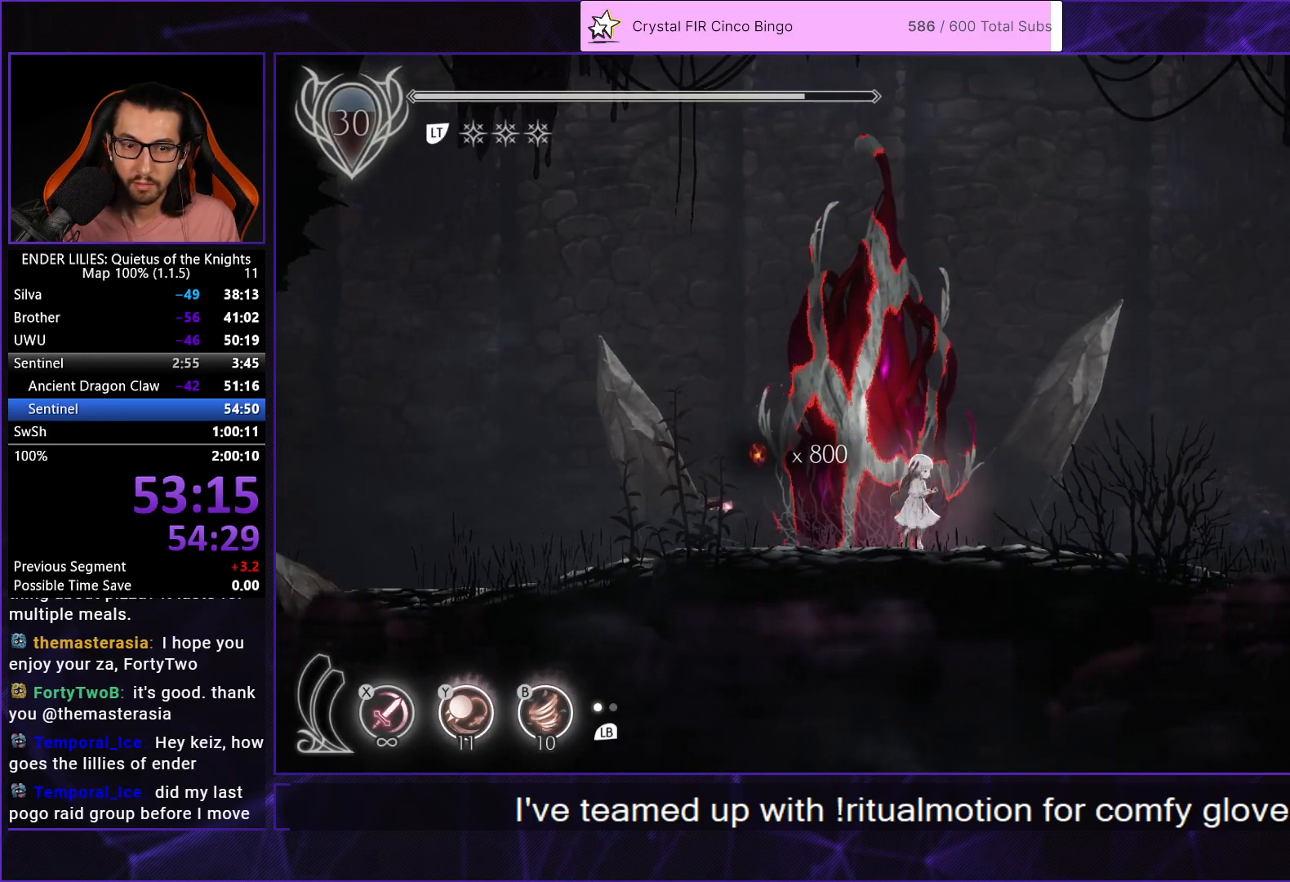
{"buttons": ["B", "R1", "DPAD_RIGHT"], "left_stick": "center", "right_stick": "center", "events": [[167, "R1", "up"], [183, "Y", "down"], [233, "R1", "down"], [267, "Y", "up"], [317, "R1", "up"], [400, "R1", "down"], [500, "B", "down"]]}
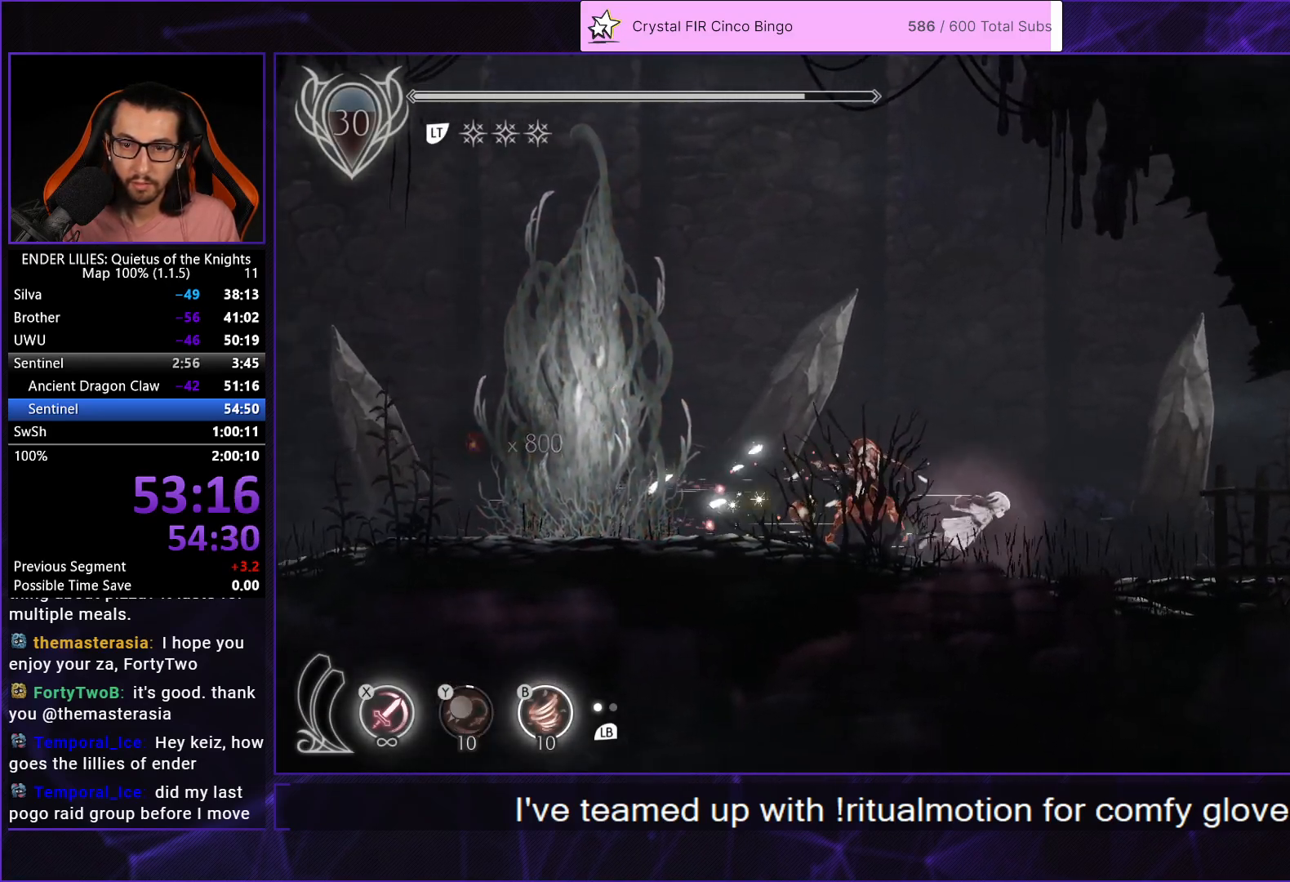
{"buttons": ["R1", "DPAD_RIGHT"], "left_stick": "center", "right_stick": "center", "events": [[67, "R1", "up"], [100, "B", "up"], [133, "R1", "down"], [267, "R1", "up"], [300, "R1", "down"], [450, "R1", "up"], [483, "R1", "down"]]}
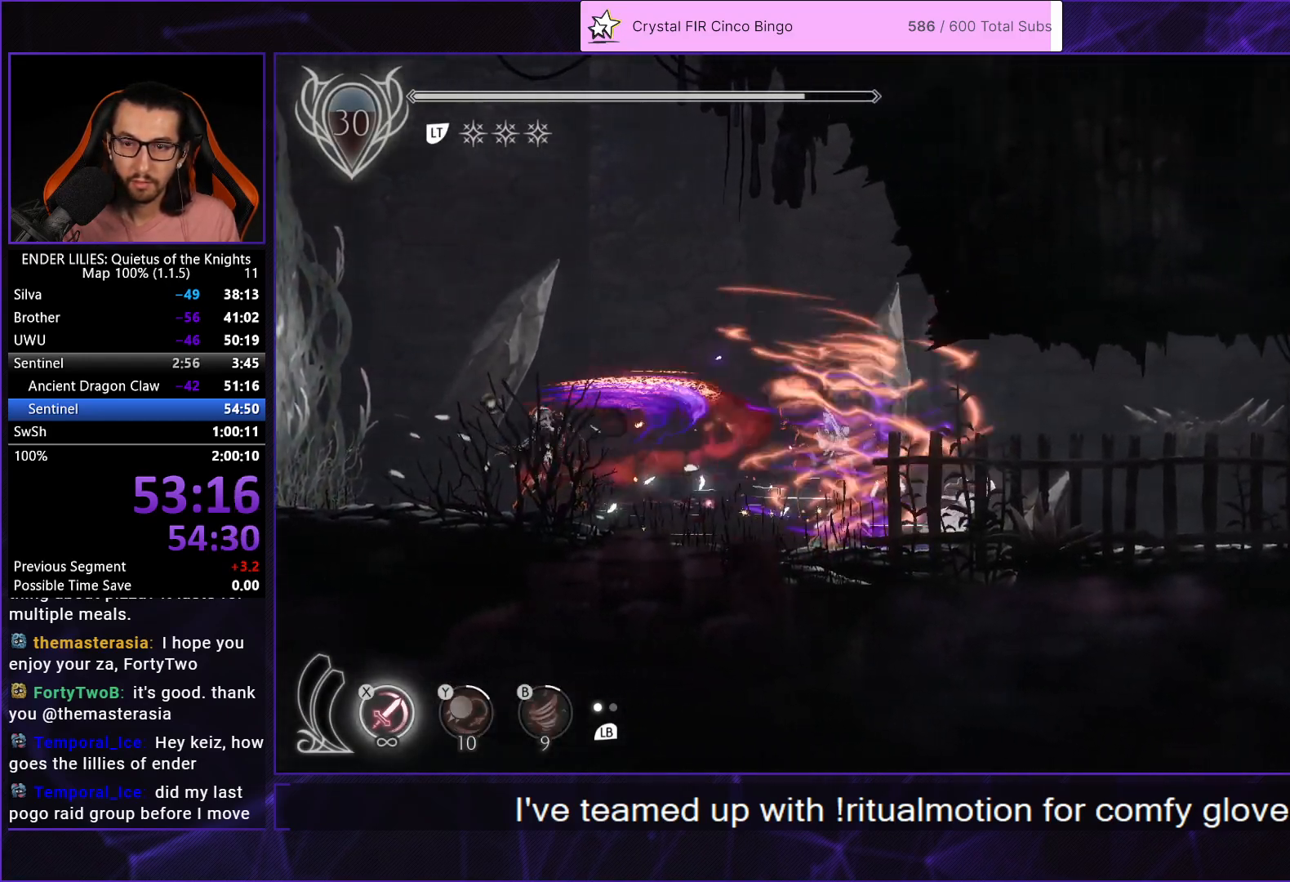
{"buttons": ["R1", "DPAD_RIGHT"], "left_stick": "center", "right_stick": "center", "events": [[100, "R1", "up"], [150, "R1", "down"], [267, "R1", "up"], [333, "R1", "down"], [450, "R1", "up"], [500, "R1", "down"]]}
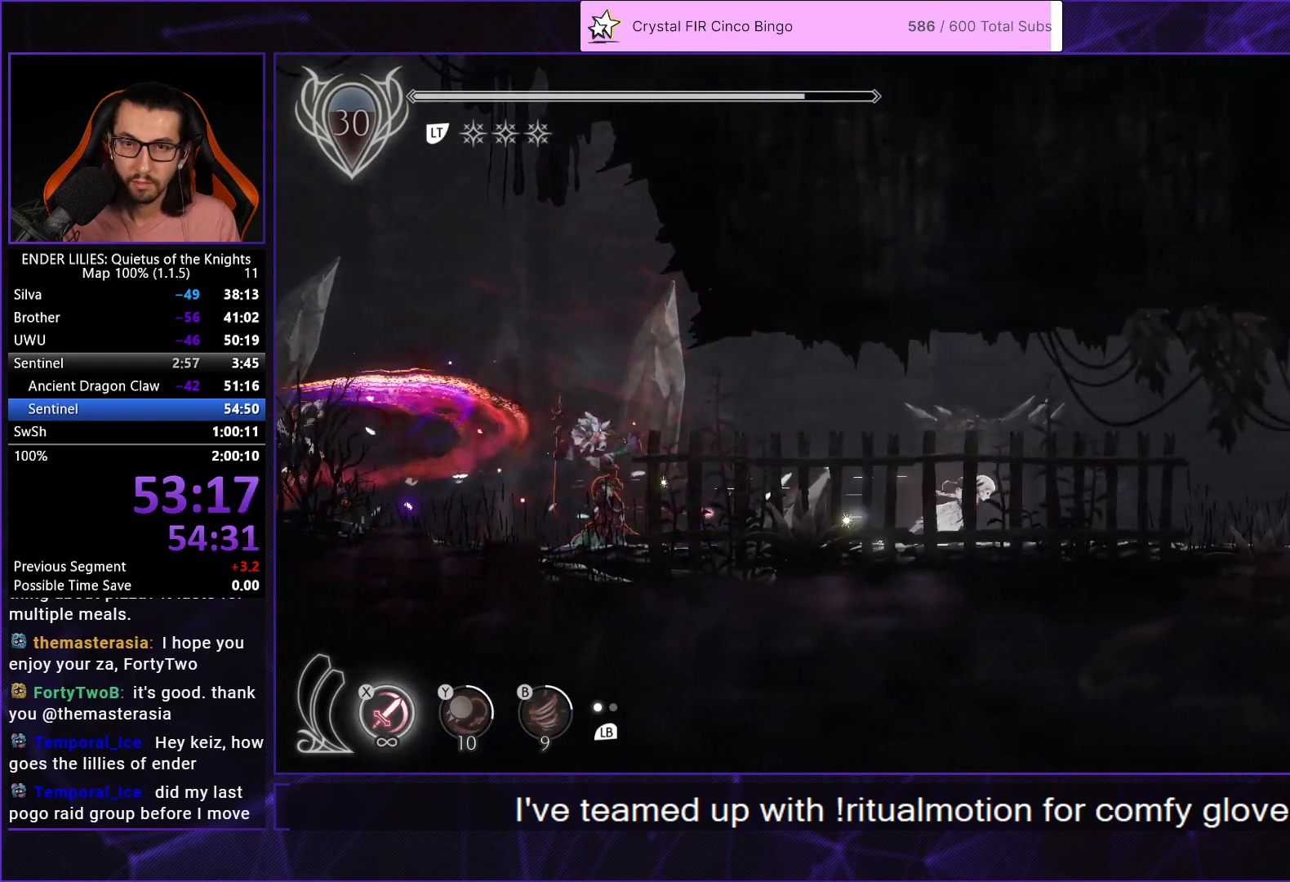
{"buttons": ["DPAD_RIGHT"], "left_stick": "center", "right_stick": "center", "events": [[133, "R1", "up"], [200, "R1", "down"], [317, "R1", "up"], [367, "R1", "down"], [500, "R1", "up"]]}
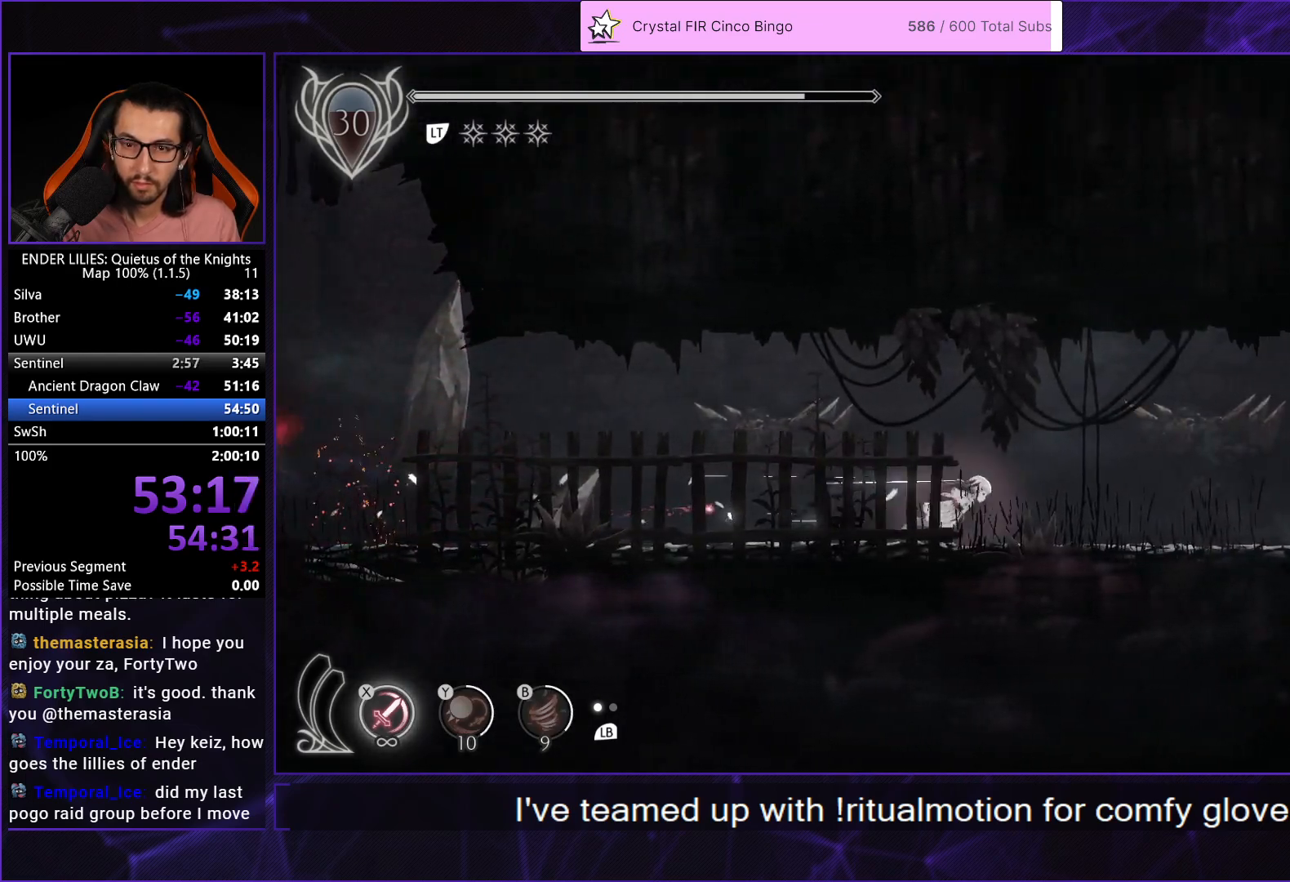
{"buttons": ["R1", "DPAD_RIGHT"], "left_stick": "center", "right_stick": "center", "events": [[50, "R1", "down"], [167, "R1", "up"], [217, "R1", "down"], [350, "R1", "up"], [400, "R1", "down"]]}
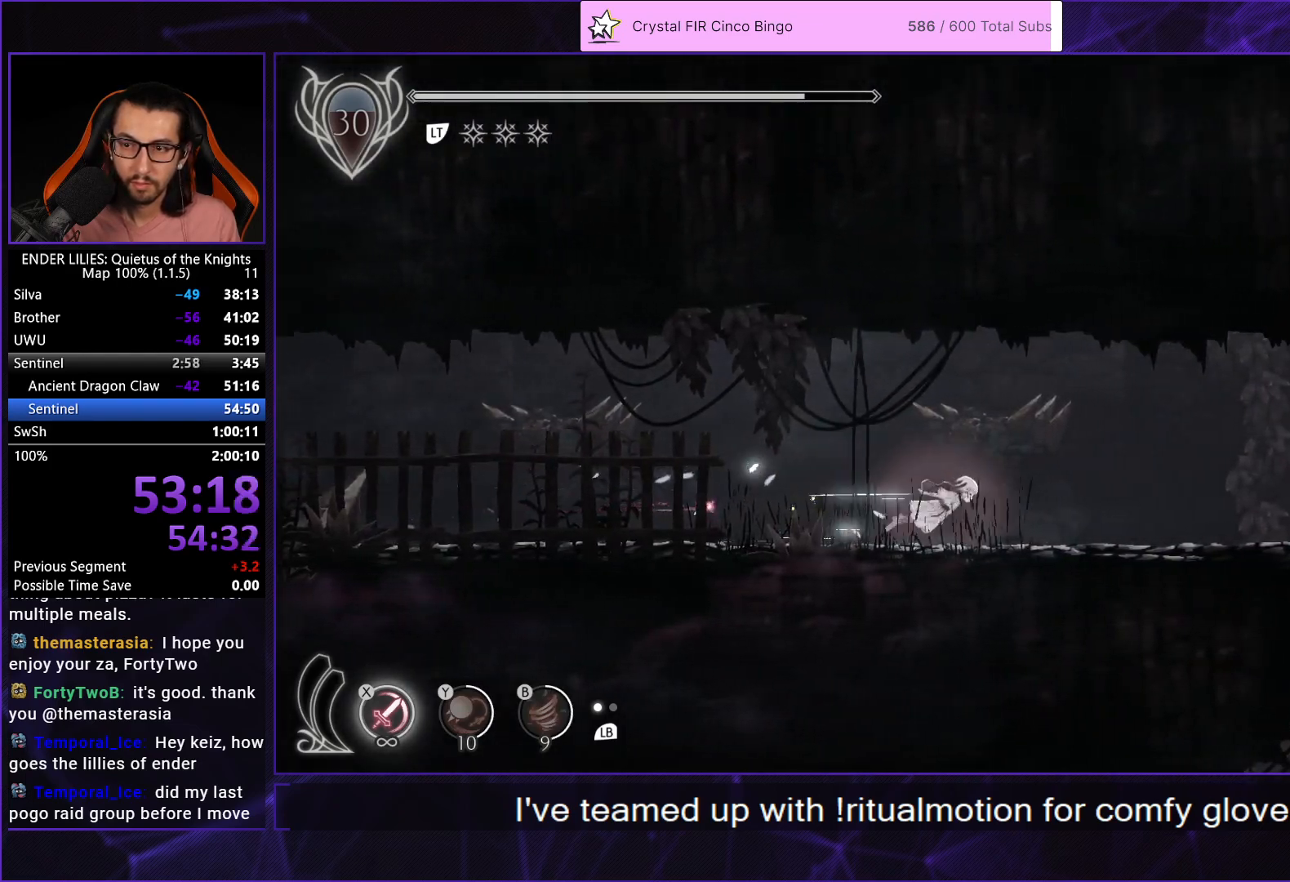
{"buttons": ["R1", "DPAD_RIGHT"], "left_stick": "center", "right_stick": "center", "events": [[17, "R1", "up"], [100, "R1", "down"], [200, "R1", "up"], [283, "R1", "down"], [400, "R1", "up"], [467, "R1", "down"]]}
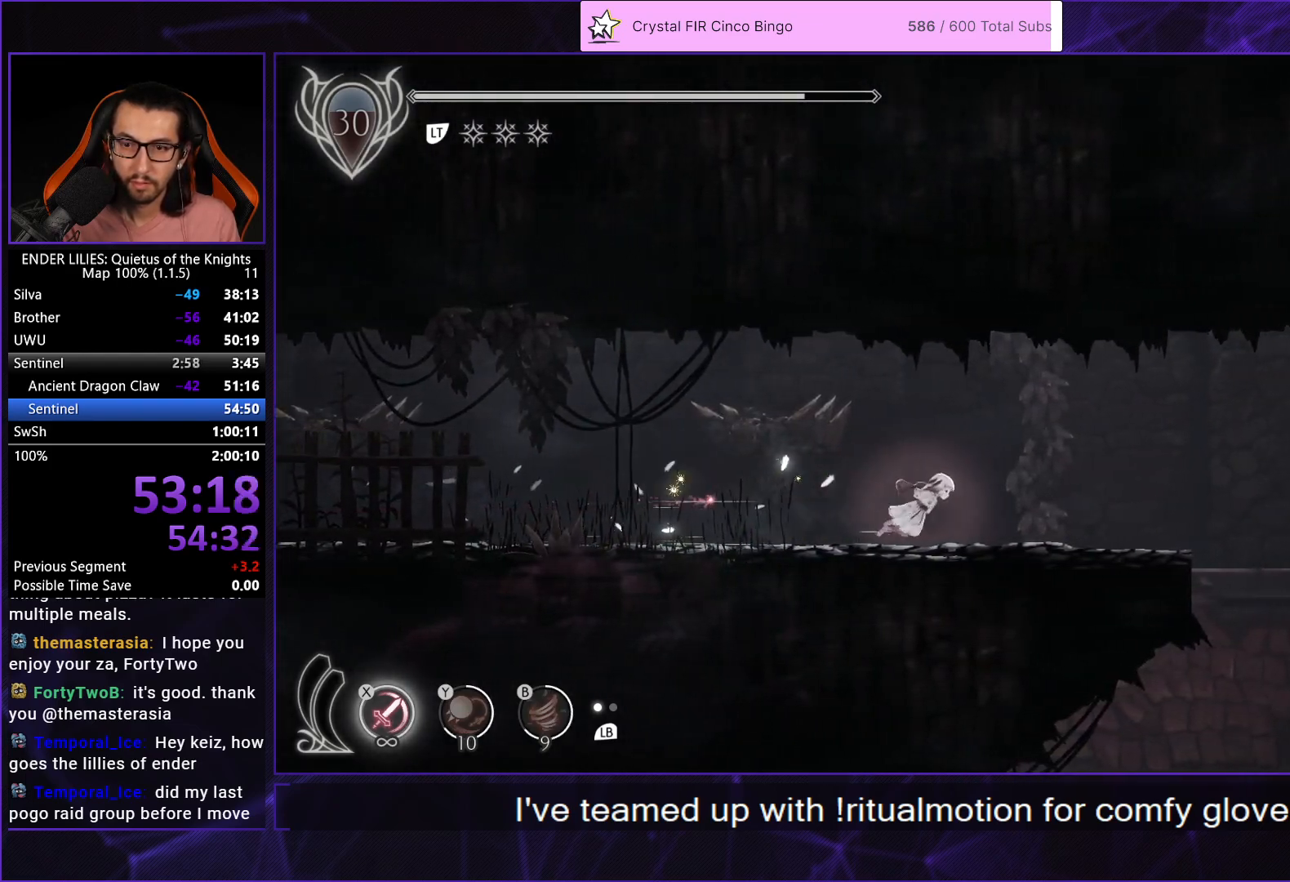
{"buttons": ["DPAD_RIGHT"], "left_stick": "center", "right_stick": "center", "events": [[83, "R1", "up"], [150, "R1", "down"], [267, "R1", "up"], [333, "R1", "down"], [450, "R1", "up"]]}
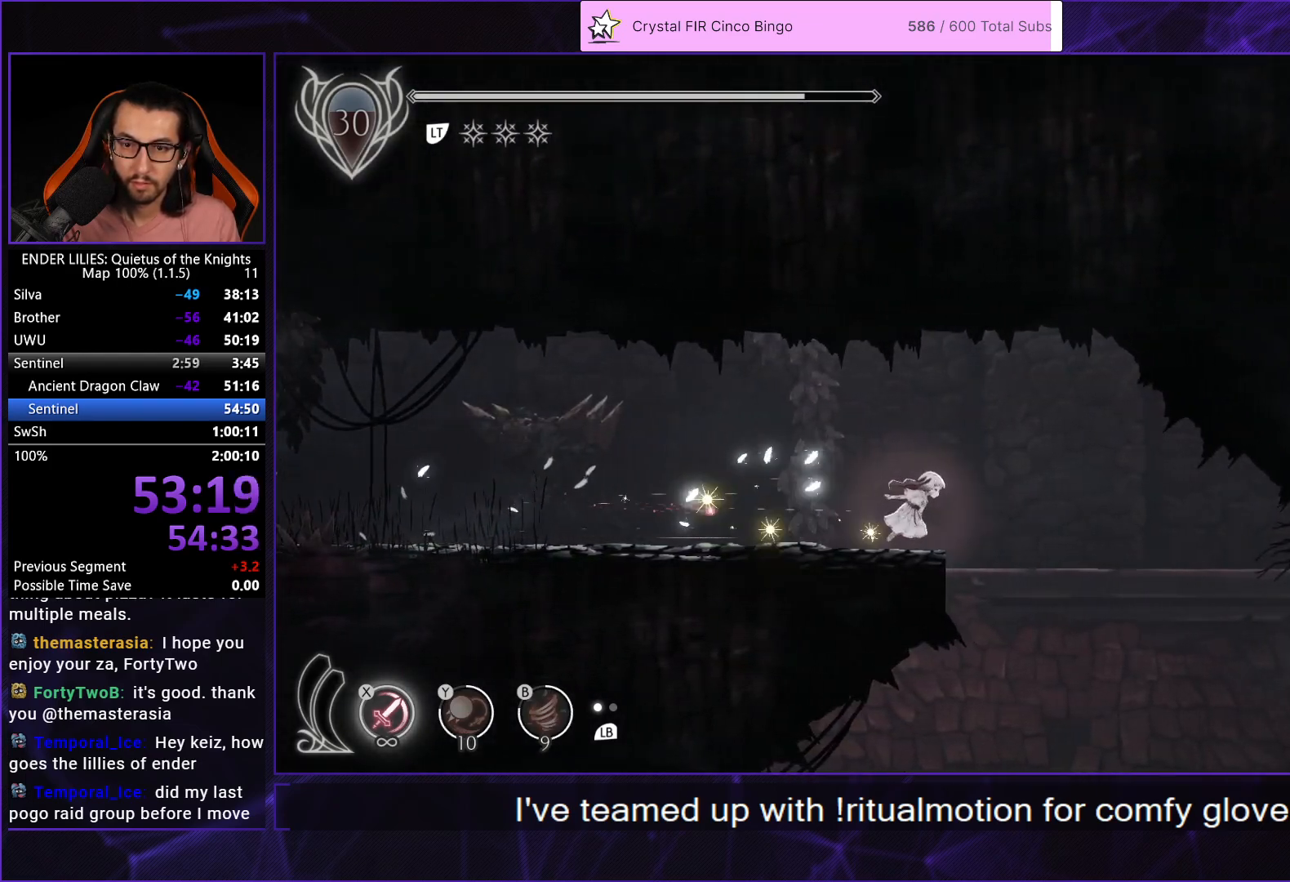
{"buttons": ["DPAD_RIGHT"], "left_stick": "center", "right_stick": "center", "events": [[17, "R1", "down"], [250, "R1", "up"]]}
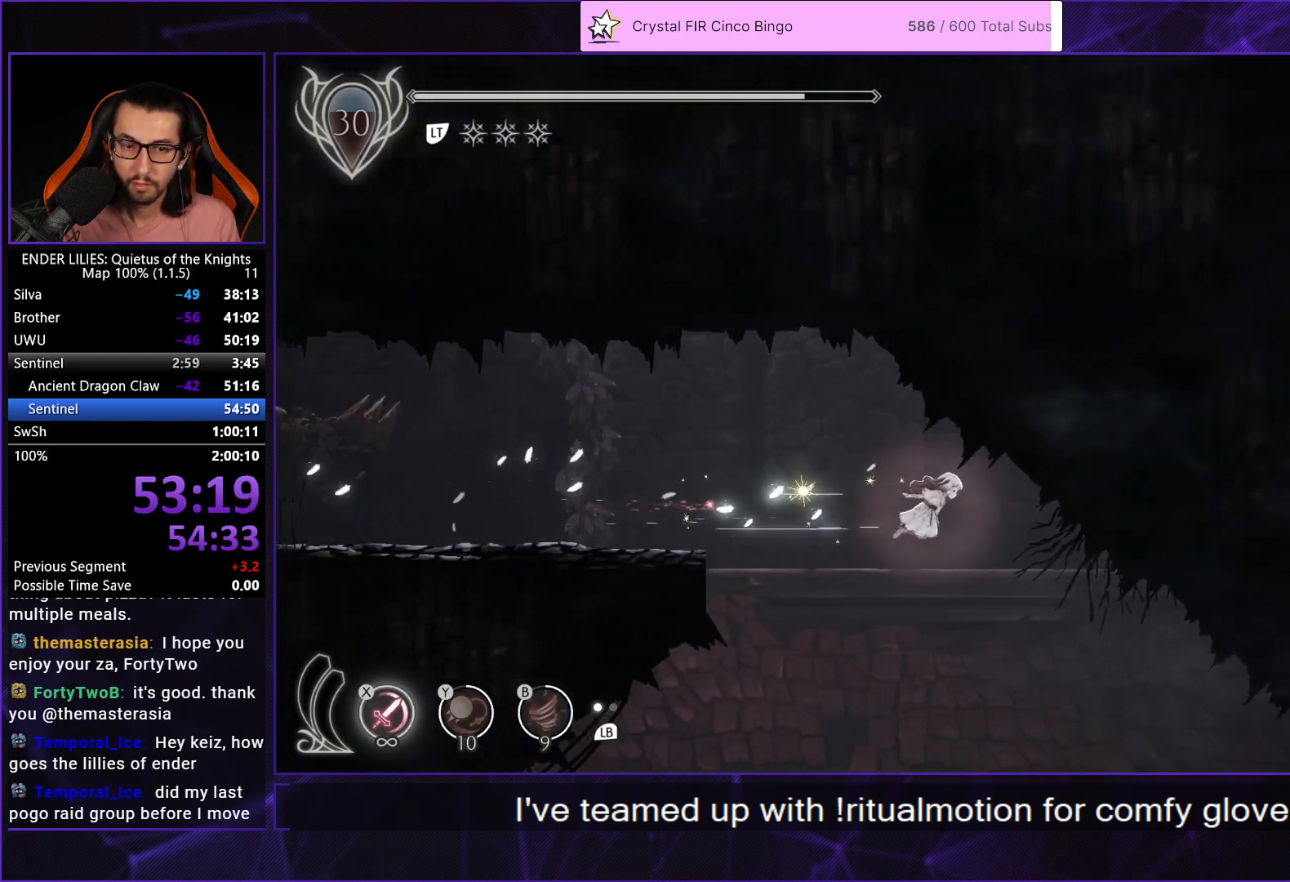
{"buttons": ["DPAD_RIGHT"], "left_stick": "center", "right_stick": "center", "events": []}
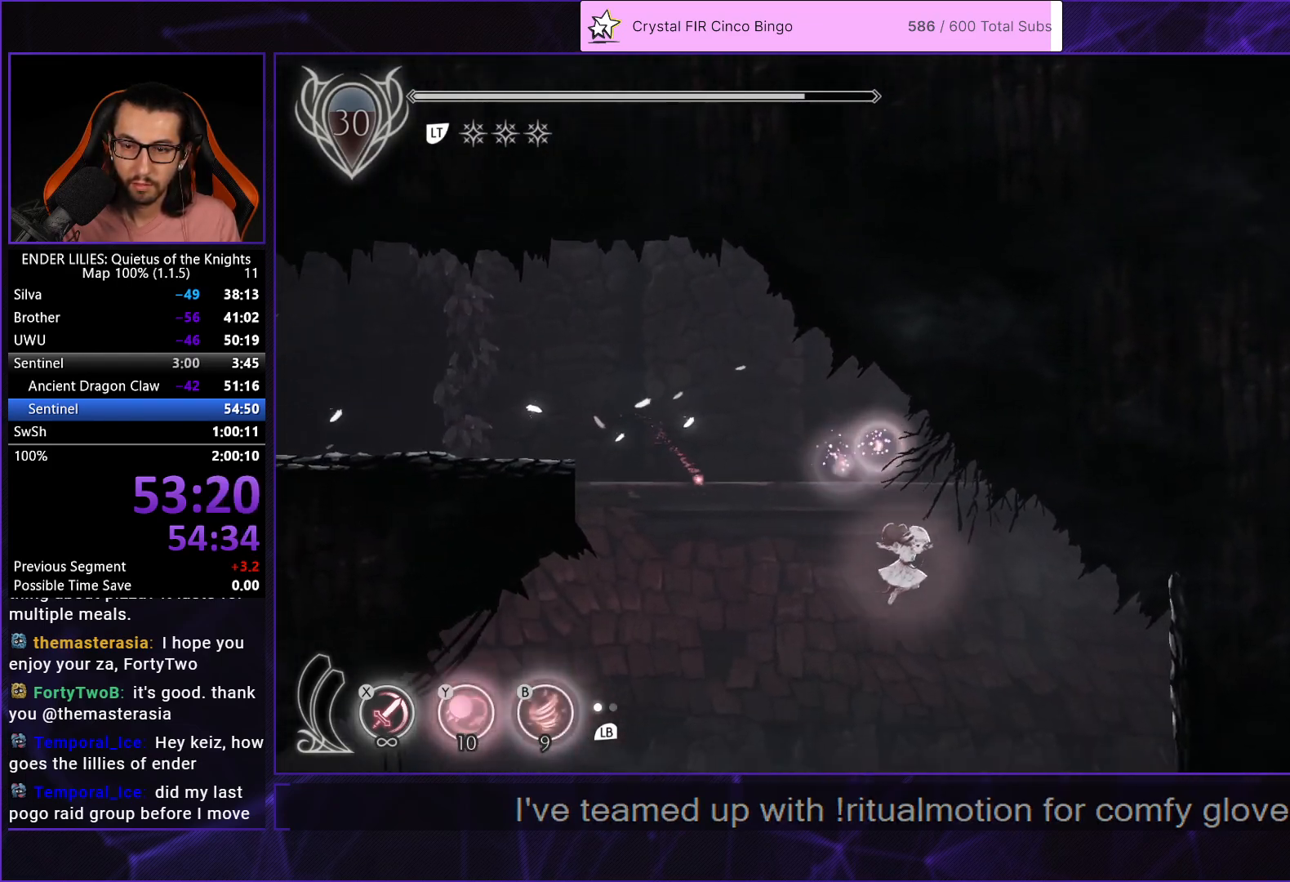
{"buttons": ["R1", "DPAD_RIGHT"], "left_stick": "center", "right_stick": "center", "events": [[350, "R1", "down"]]}
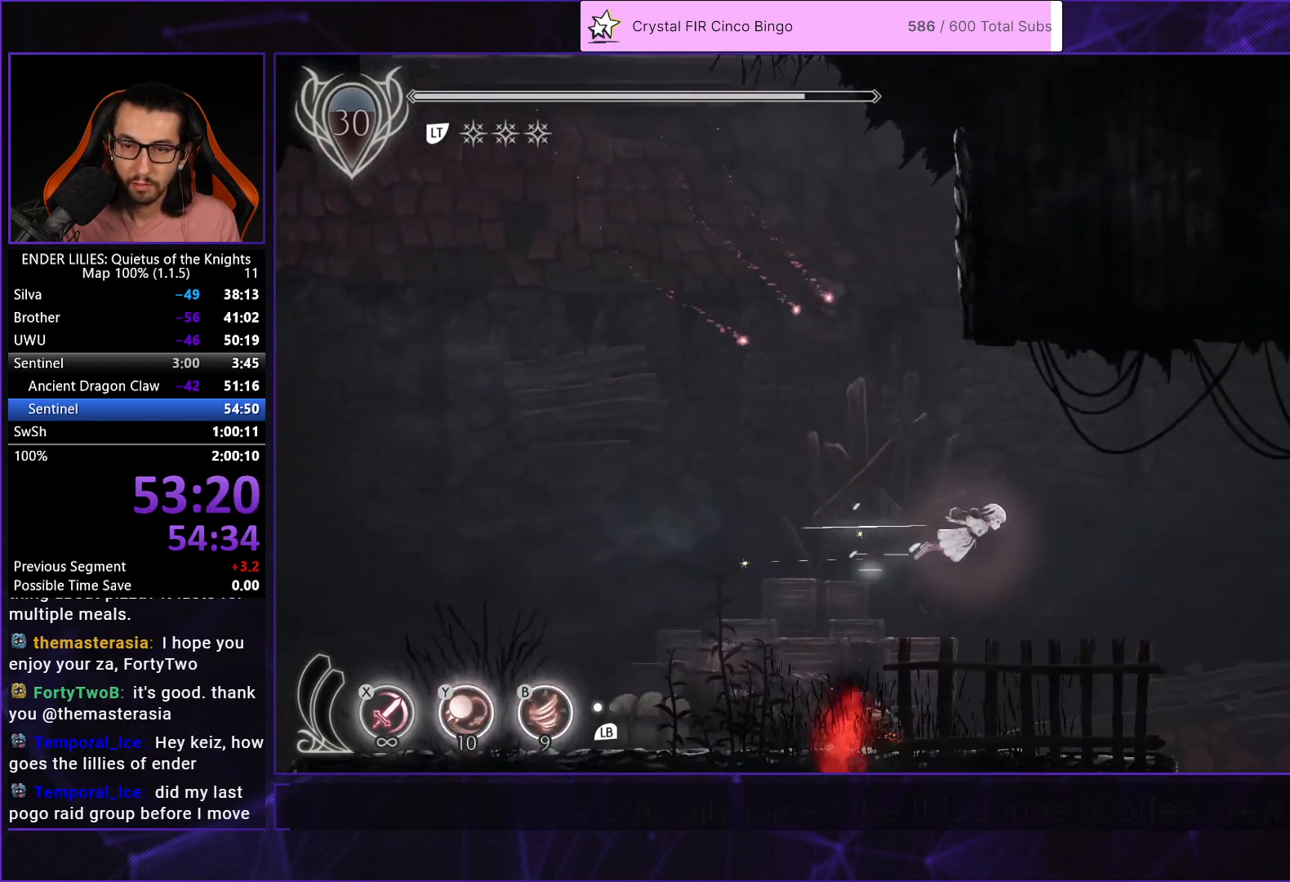
{"buttons": ["DPAD_RIGHT"], "left_stick": "center", "right_stick": "center", "events": [[17, "R1", "up"], [67, "Y", "down"], [183, "Y", "up"]]}
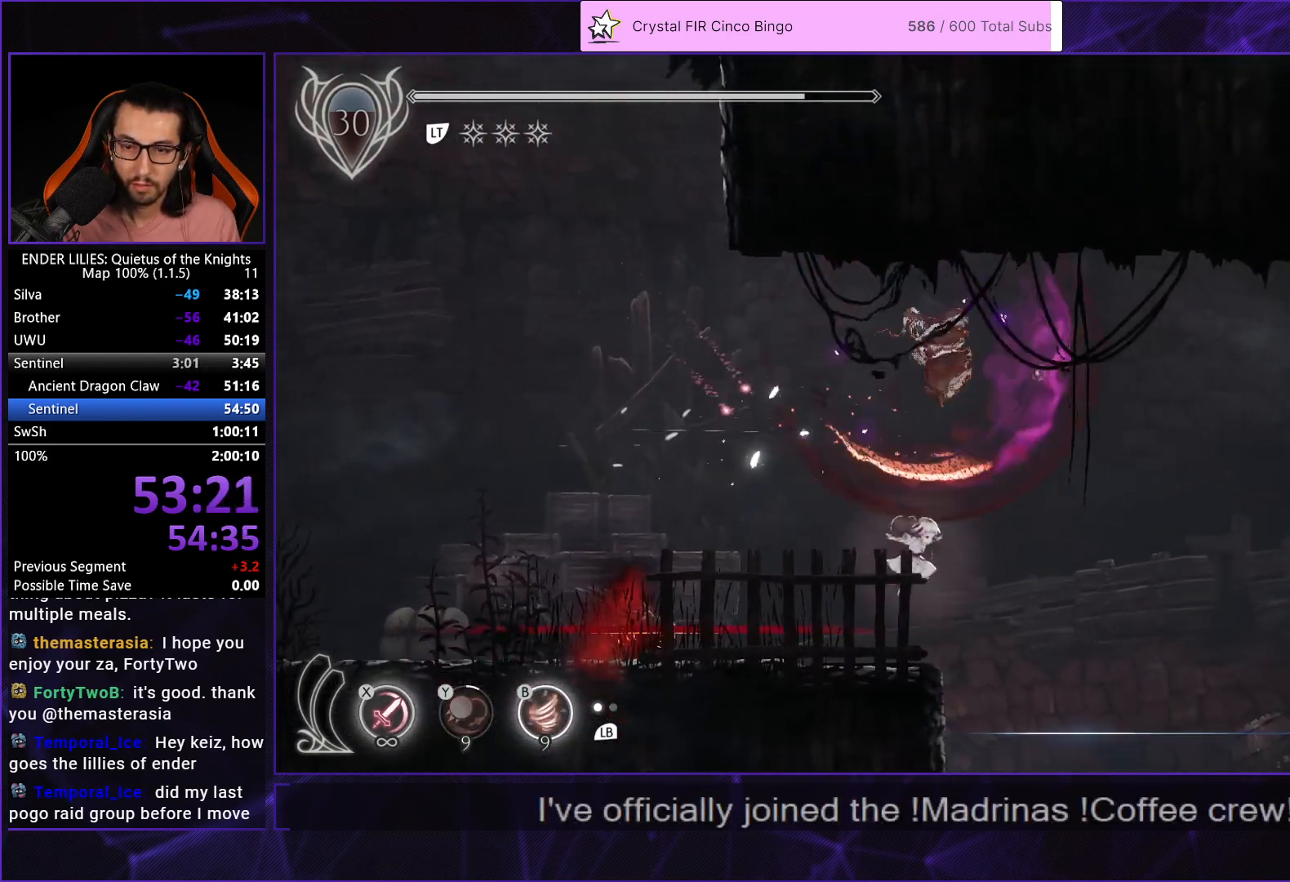
{"buttons": ["R1", "DPAD_DOWN", "DPAD_LEFT"], "left_stick": "center", "right_stick": "center", "events": [[217, "DPAD_DOWN", "down"], [233, "DPAD_RIGHT", "up"], [450, "R1", "down"], [483, "DPAD_LEFT", "down"]]}
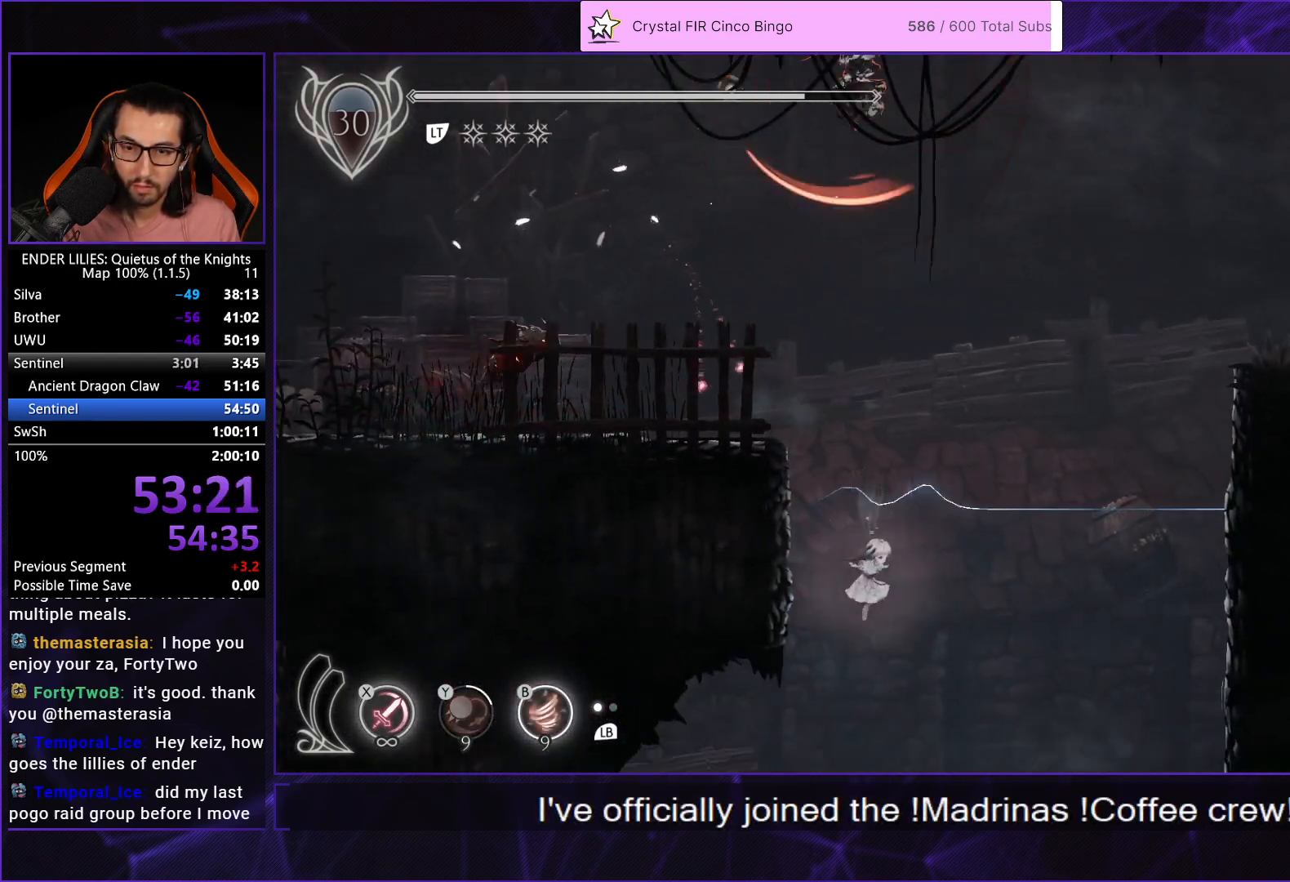
{"buttons": ["R1", "DPAD_DOWN", "DPAD_LEFT"], "left_stick": "center", "right_stick": "center", "events": [[50, "R1", "up"], [133, "R1", "down"], [233, "R1", "up"], [317, "R1", "down"], [400, "R1", "up"], [483, "R1", "down"]]}
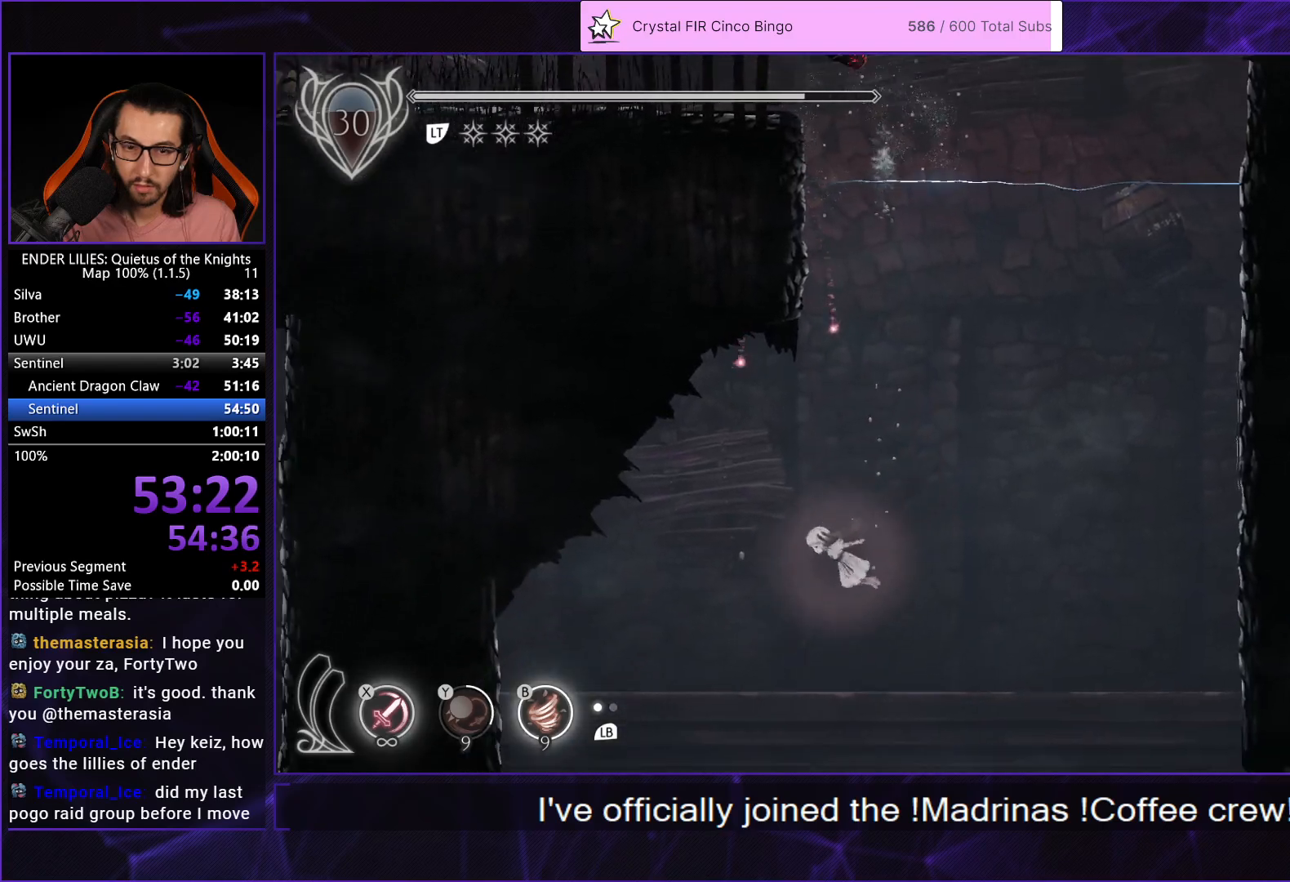
{"buttons": ["R1", "DPAD_DOWN"], "left_stick": "center", "right_stick": "center", "events": [[67, "R1", "up"], [133, "R1", "down"], [217, "R1", "up"], [300, "R1", "down"], [383, "R1", "up"], [417, "DPAD_LEFT", "up"], [450, "R1", "down"]]}
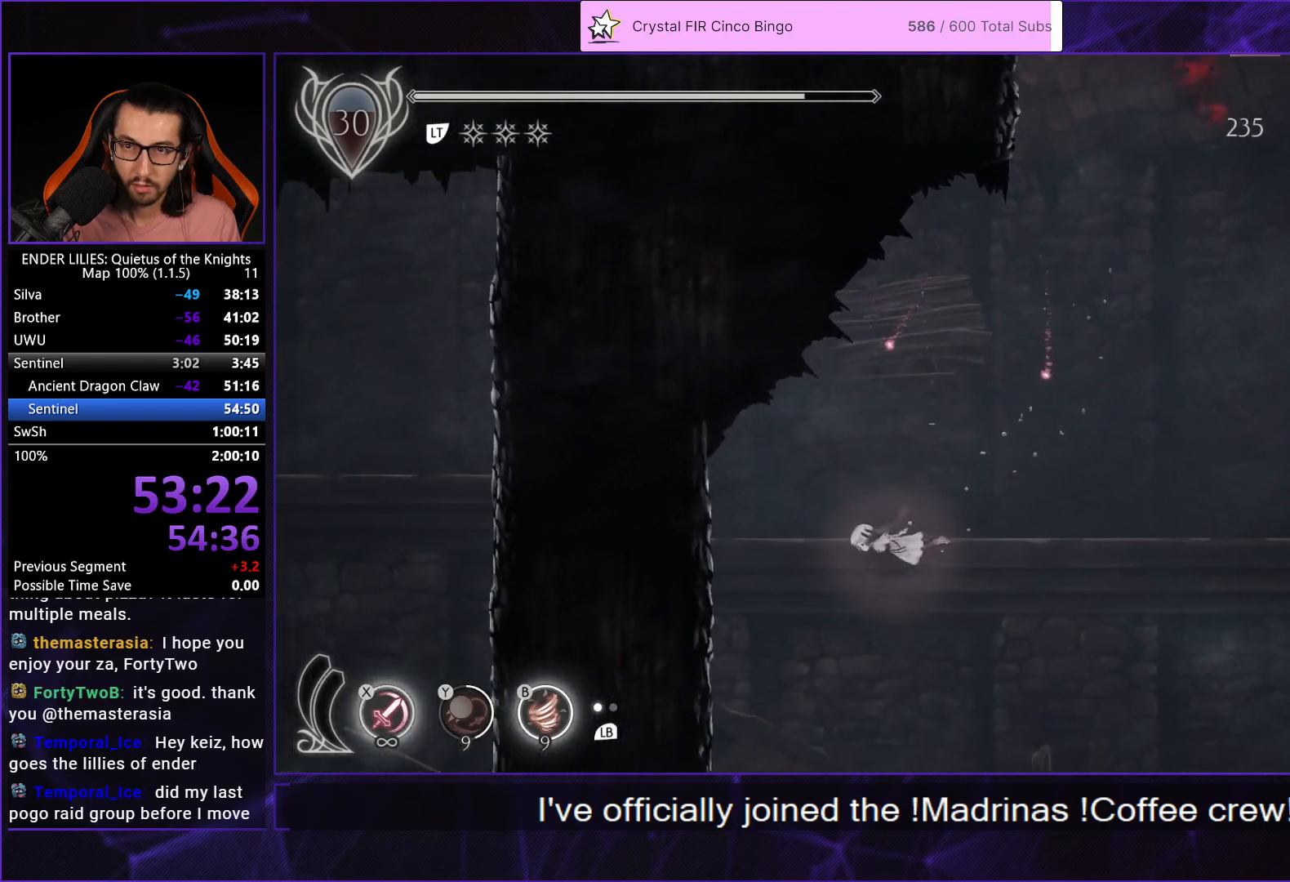
{"buttons": ["DPAD_DOWN"], "left_stick": "center", "right_stick": "center", "events": [[33, "R1", "up"], [100, "R1", "down"], [183, "R1", "up"], [250, "R1", "down"], [350, "R1", "up"], [417, "R1", "down"], [500, "R1", "up"]]}